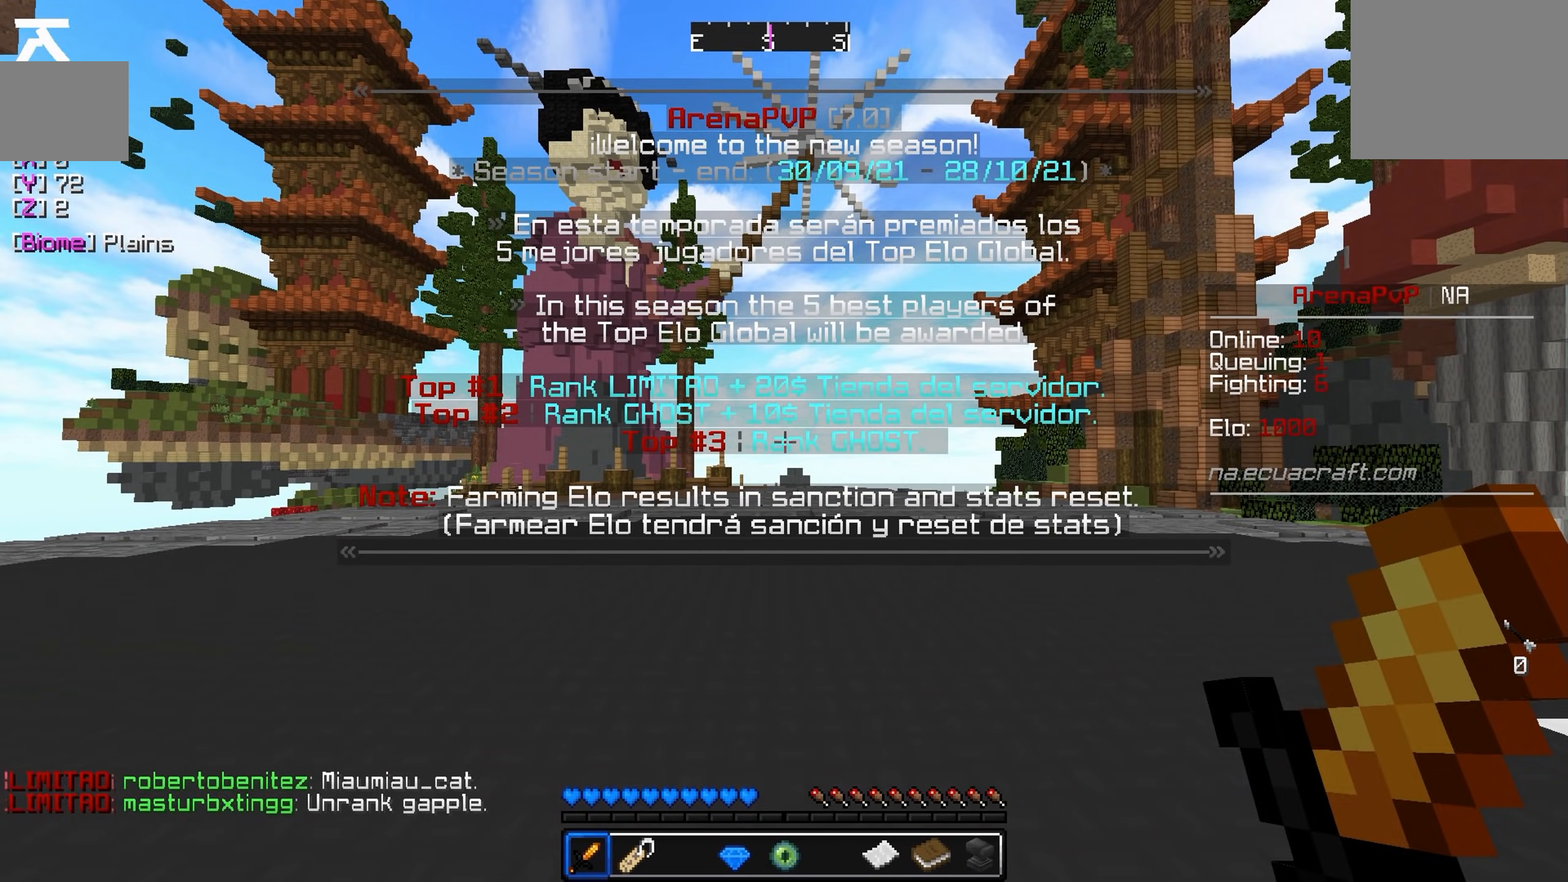
Gameplay with keyboard; each line is a JSON object with the keys held at the frame after it. "events" lists presses ("down") and releases ("up") of "a", "d", "s" and "w" between this image and that frame as [ms after this image, input, new state], when the widget could be followed in between. No other keys are recorded. Mouse input is not recorded.
{"keys": [], "events": []}
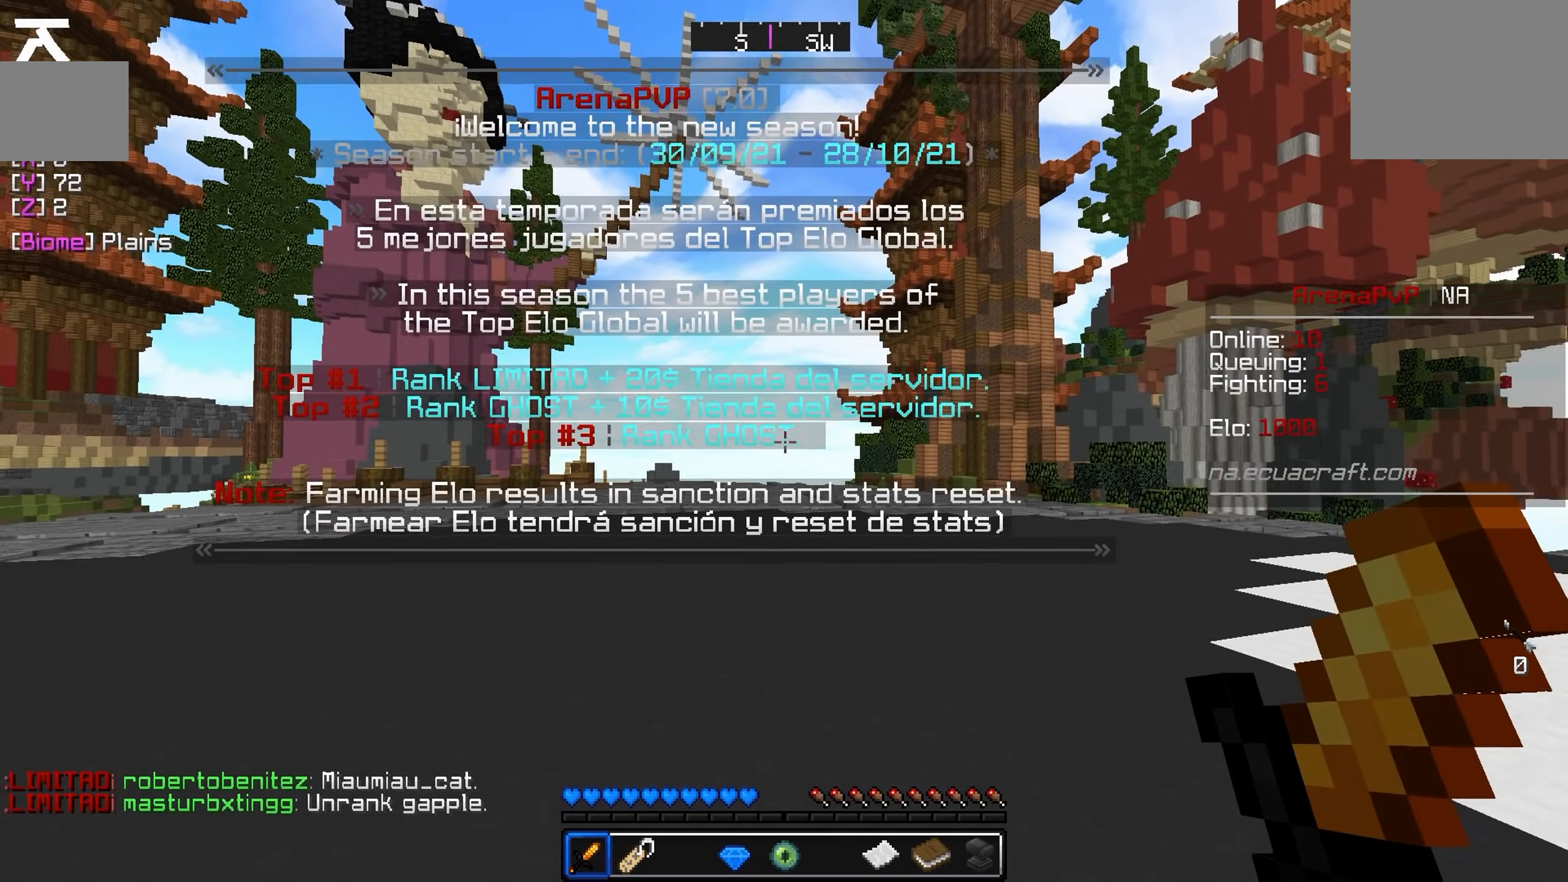
{"keys": ["w"], "events": [[400, "w", "down"]]}
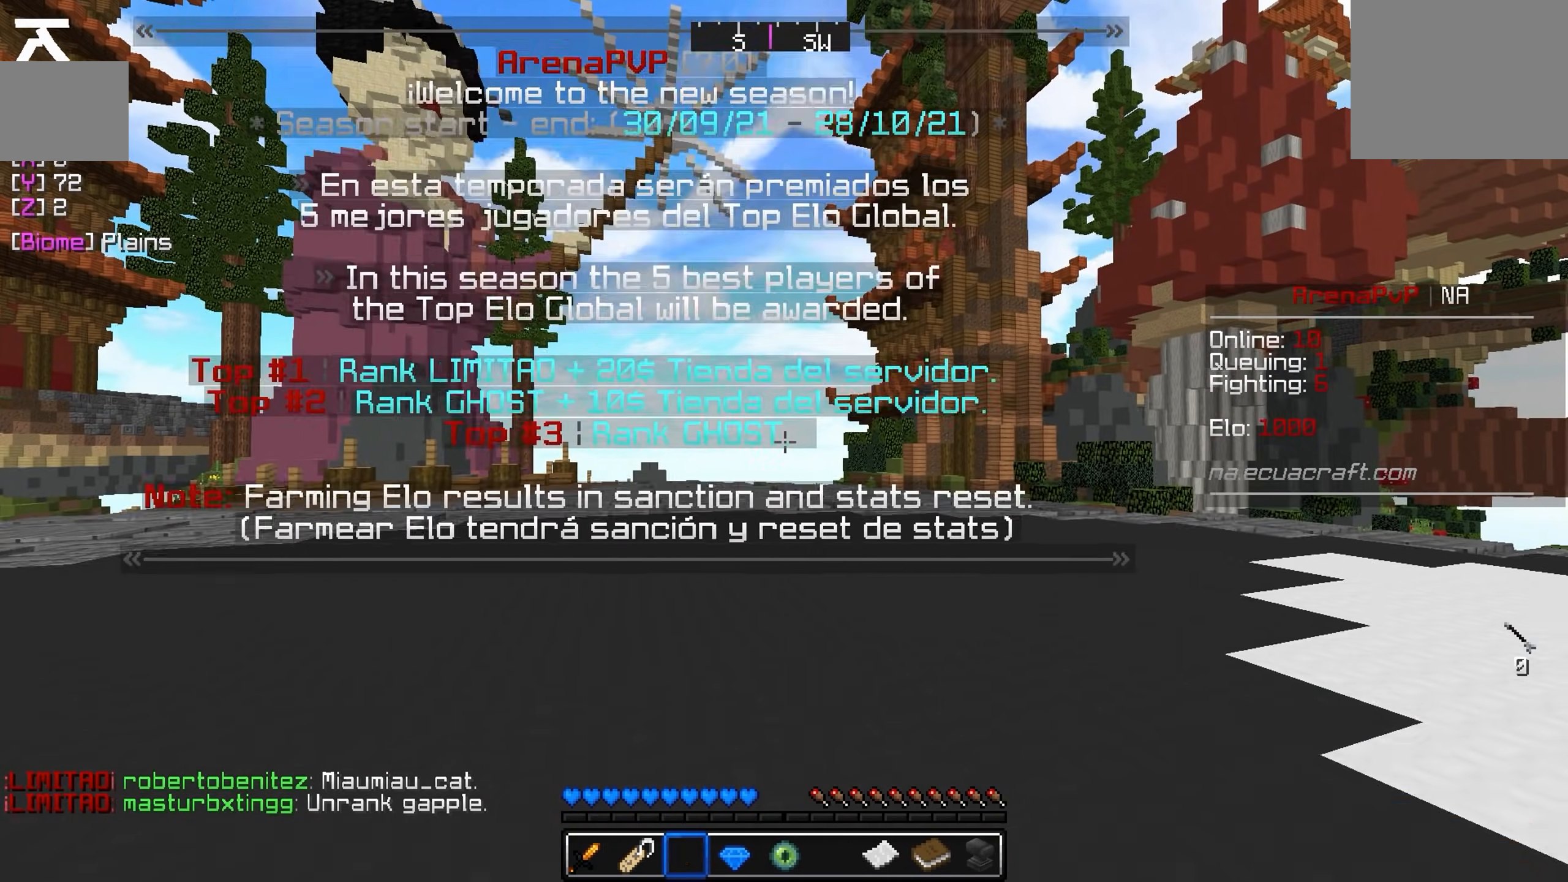
{"keys": ["w"], "events": []}
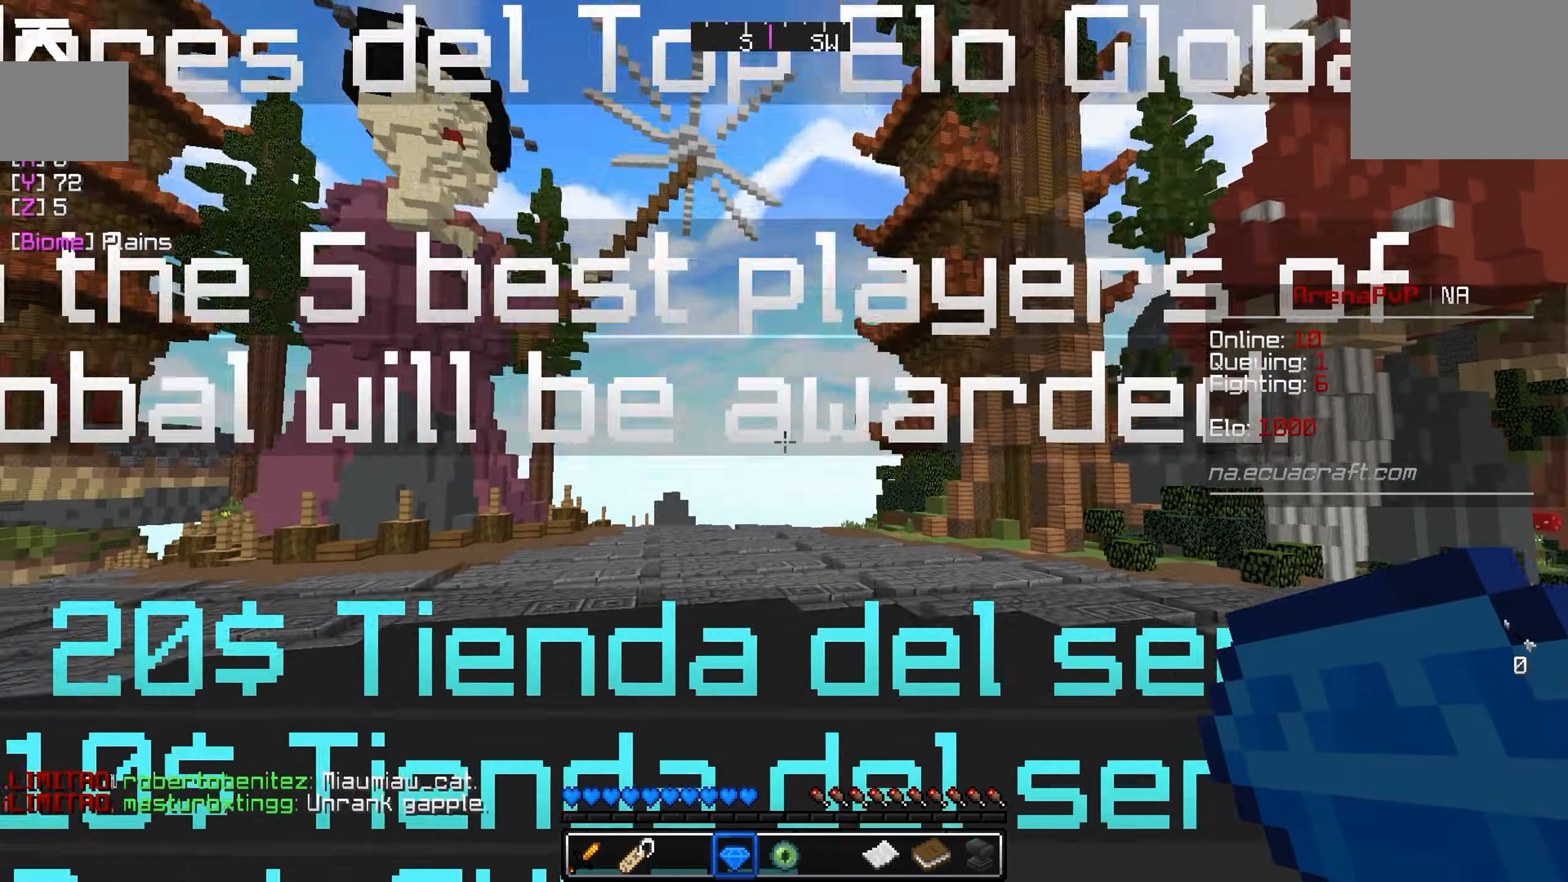
{"keys": ["w"], "events": []}
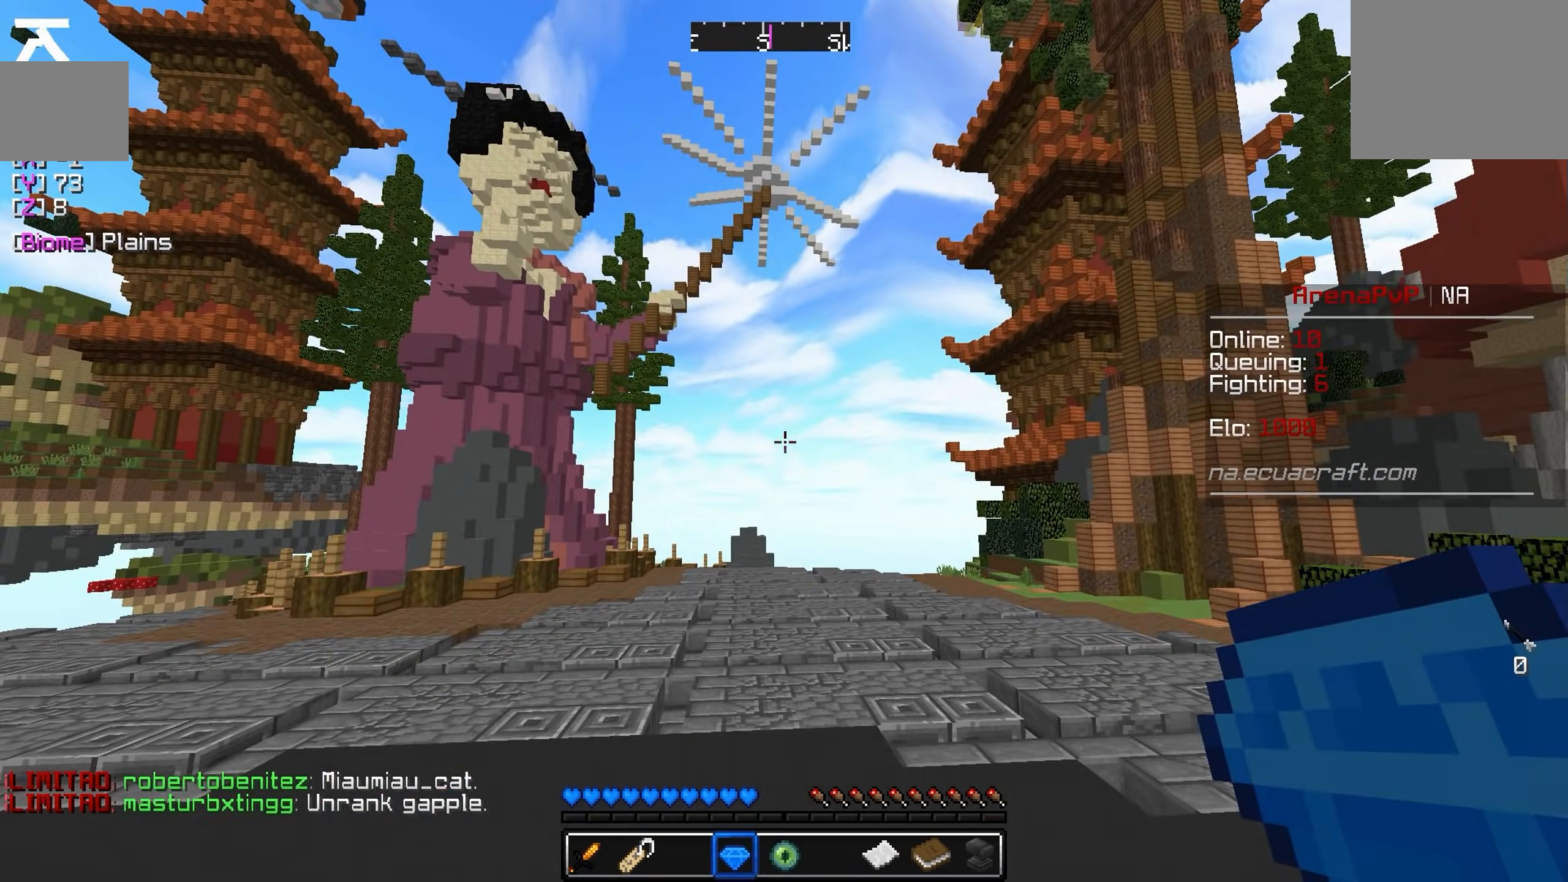
{"keys": ["w"], "events": []}
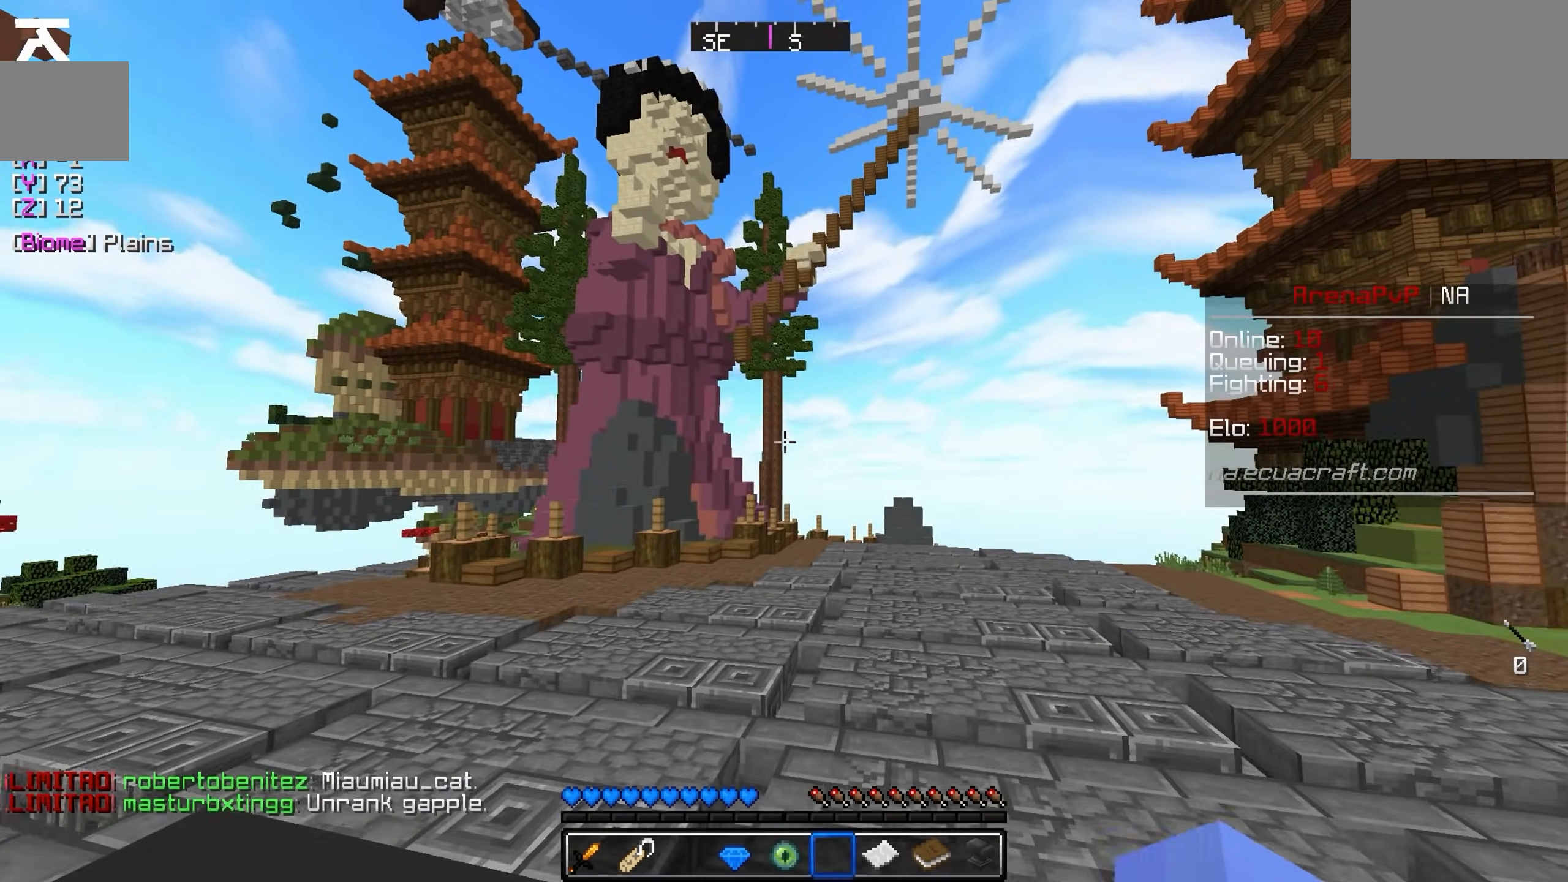
{"keys": ["w"], "events": []}
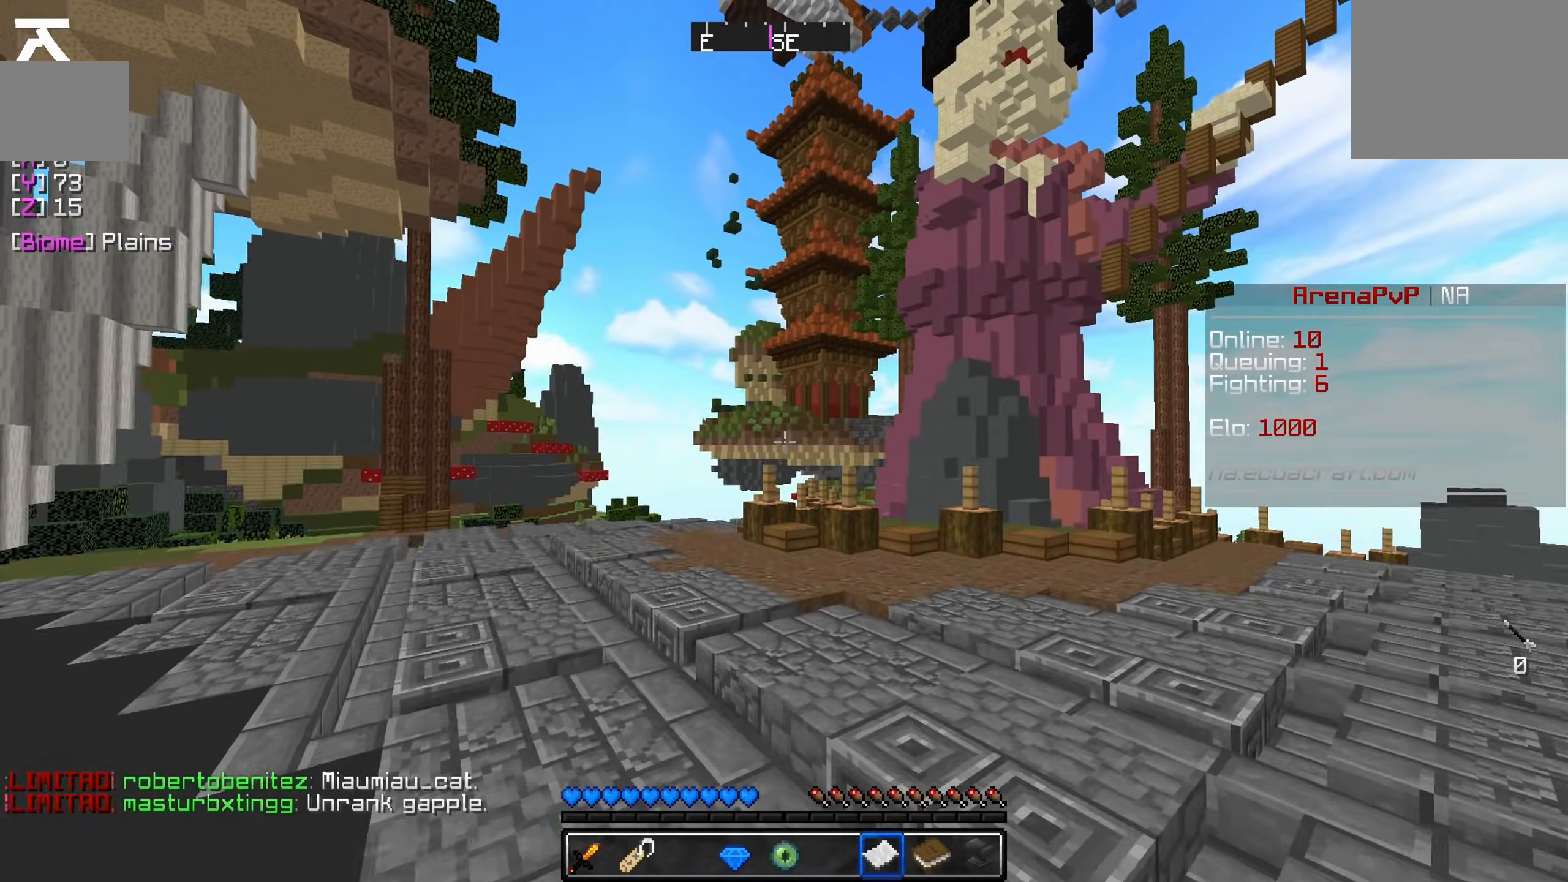
{"keys": ["w"], "events": []}
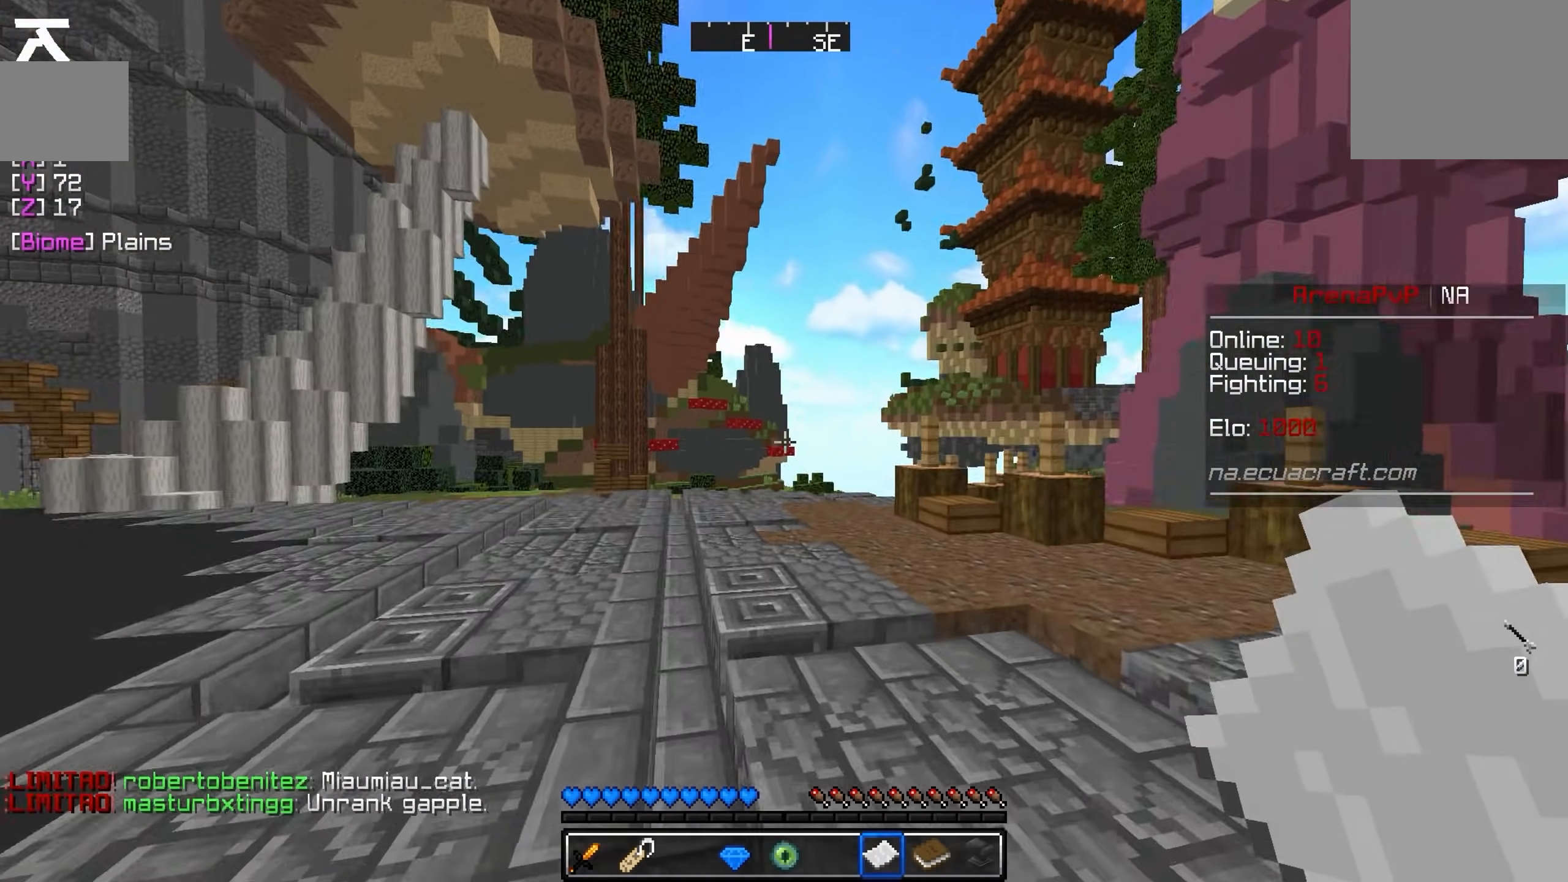
{"keys": ["w"], "events": []}
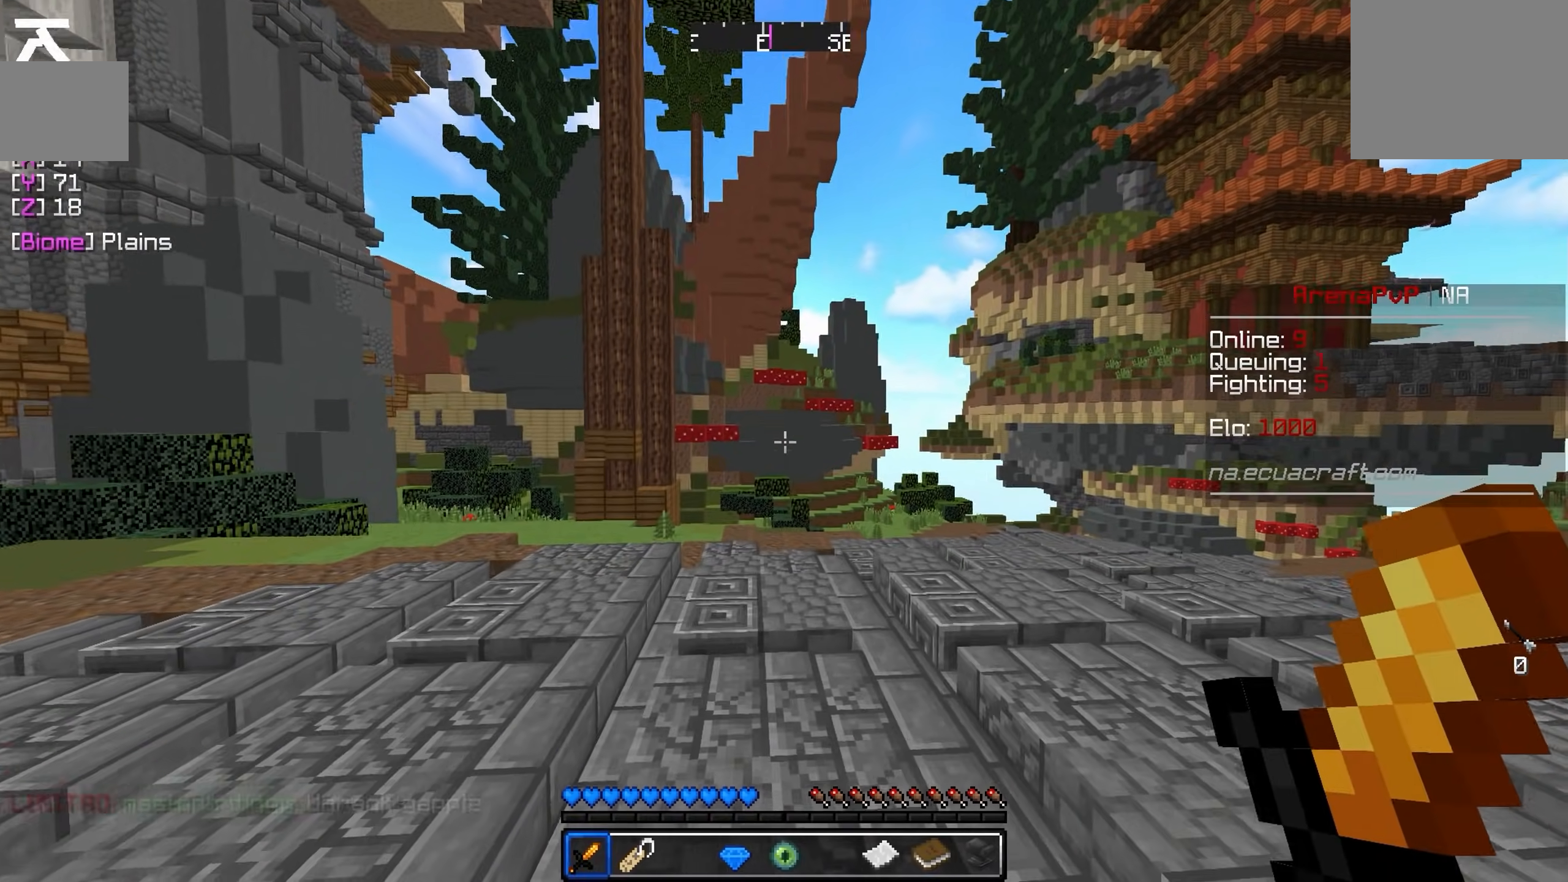
{"keys": ["w"], "events": []}
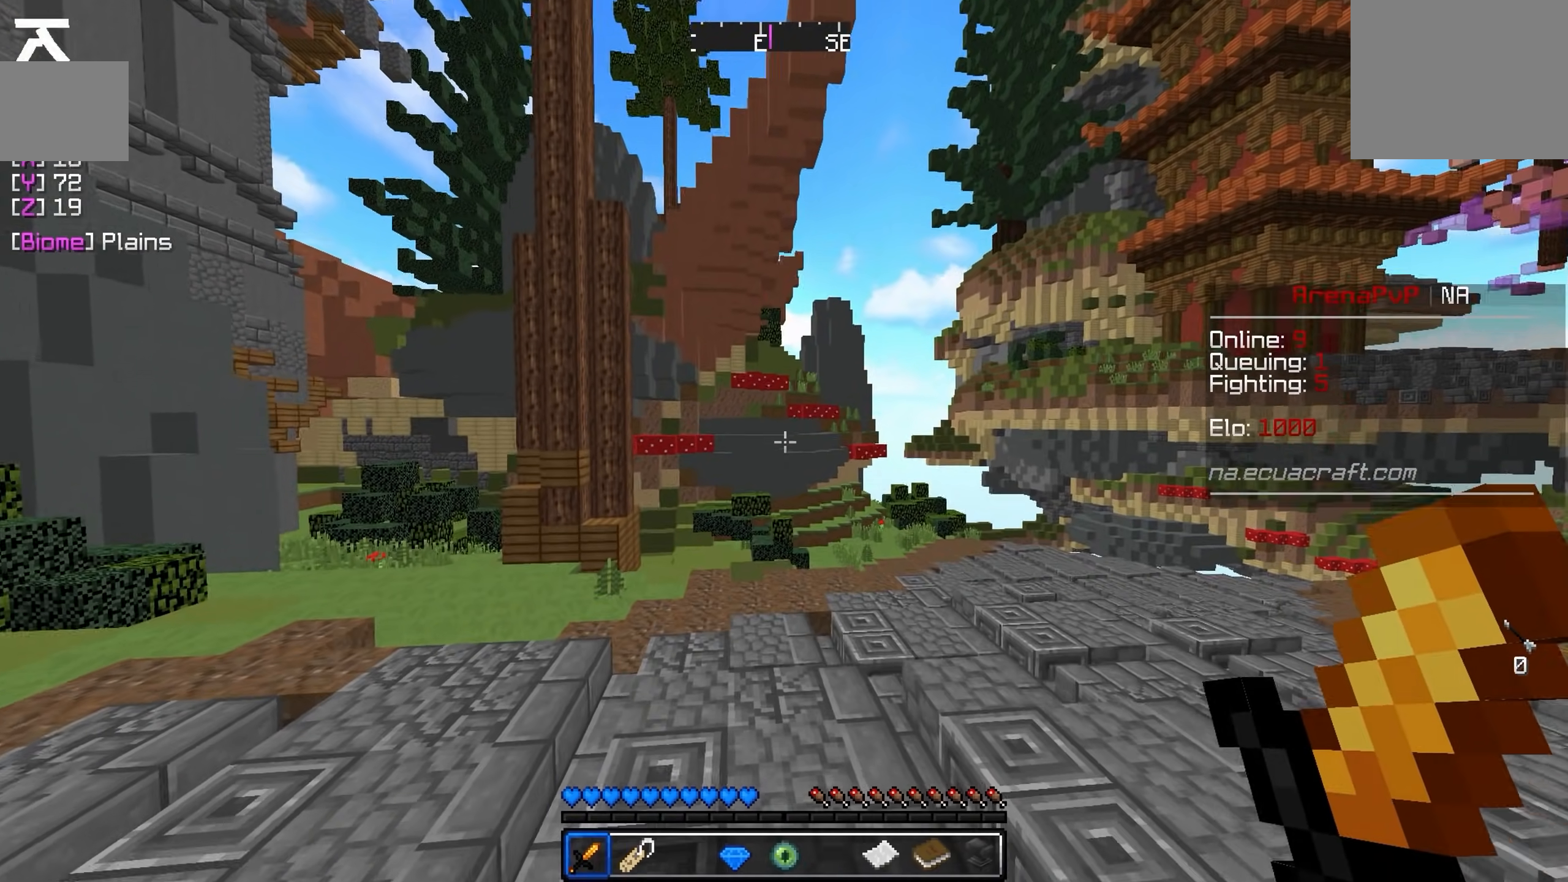
{"keys": [], "events": [[400, "w", "up"]]}
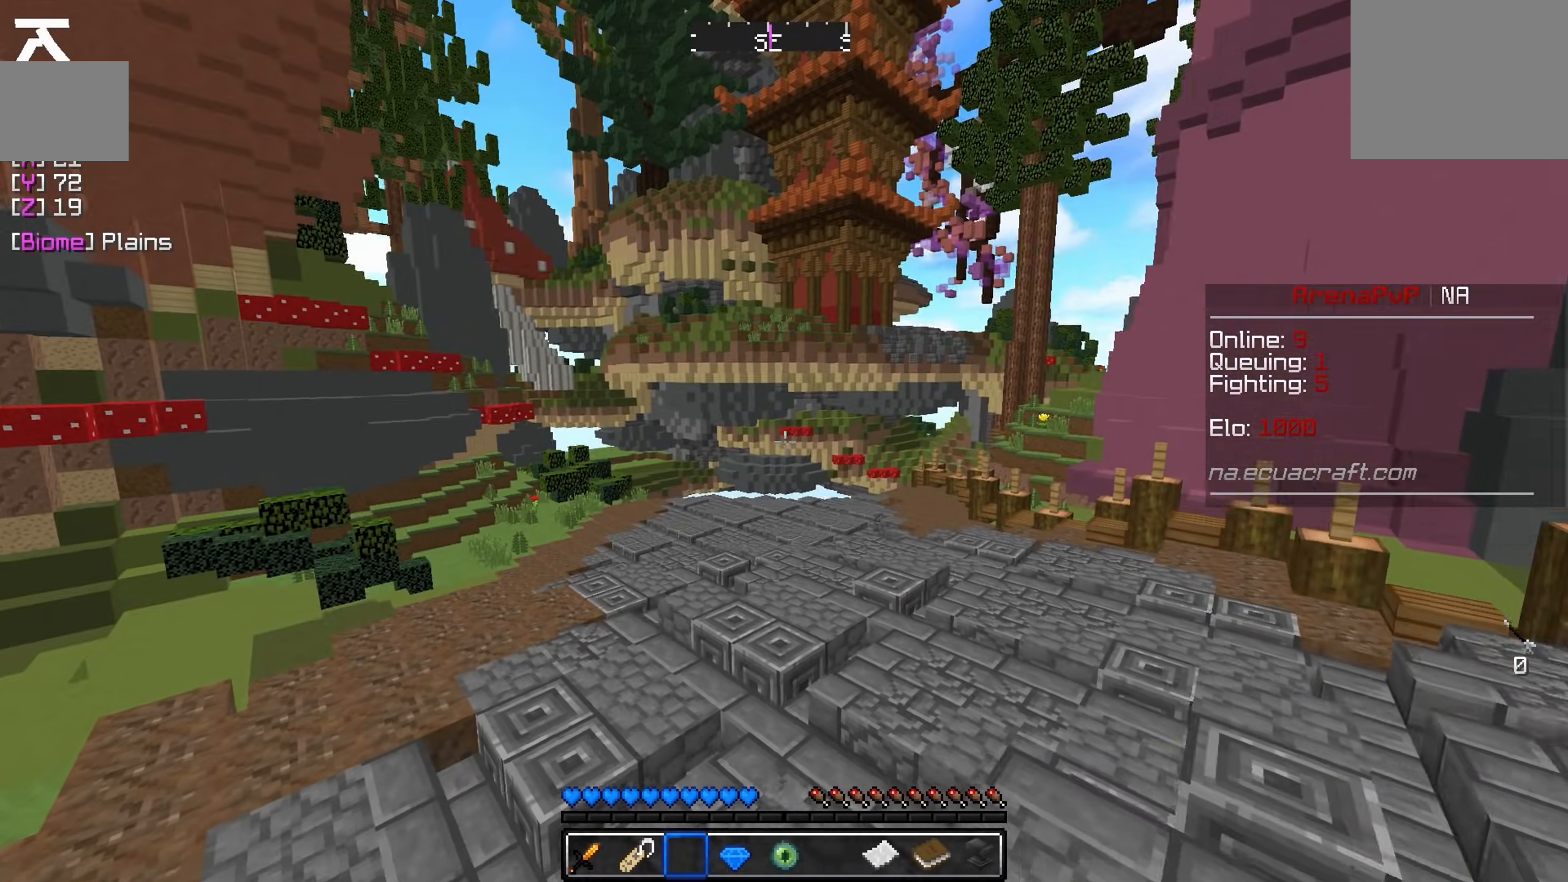
{"keys": ["w"], "events": [[400, "w", "down"]]}
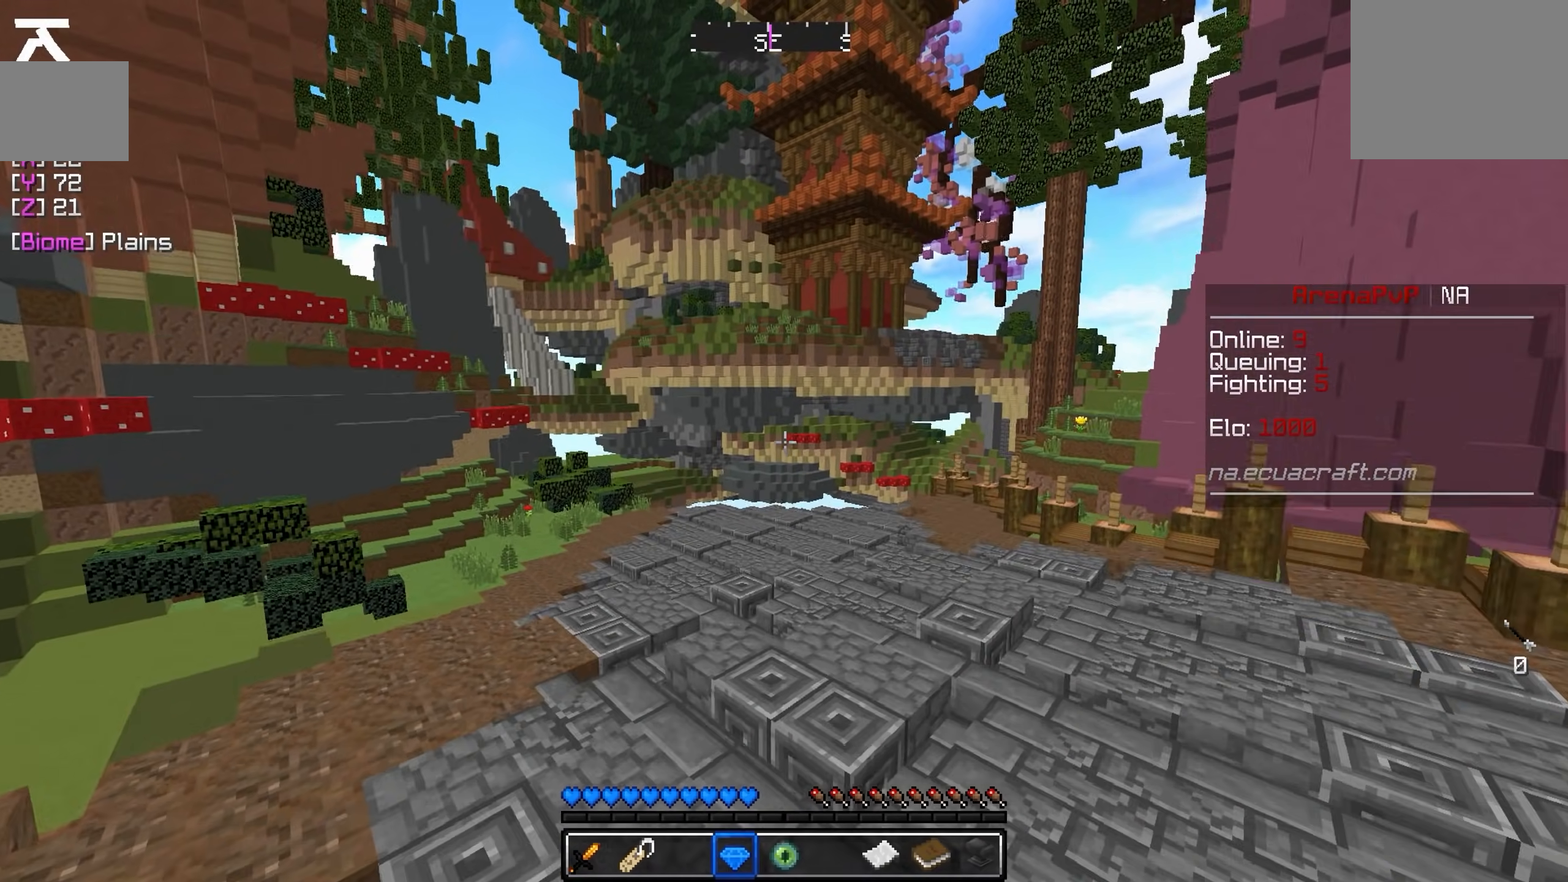
{"keys": ["w"], "events": [[150, "a", "down"], [250, "a", "up"]]}
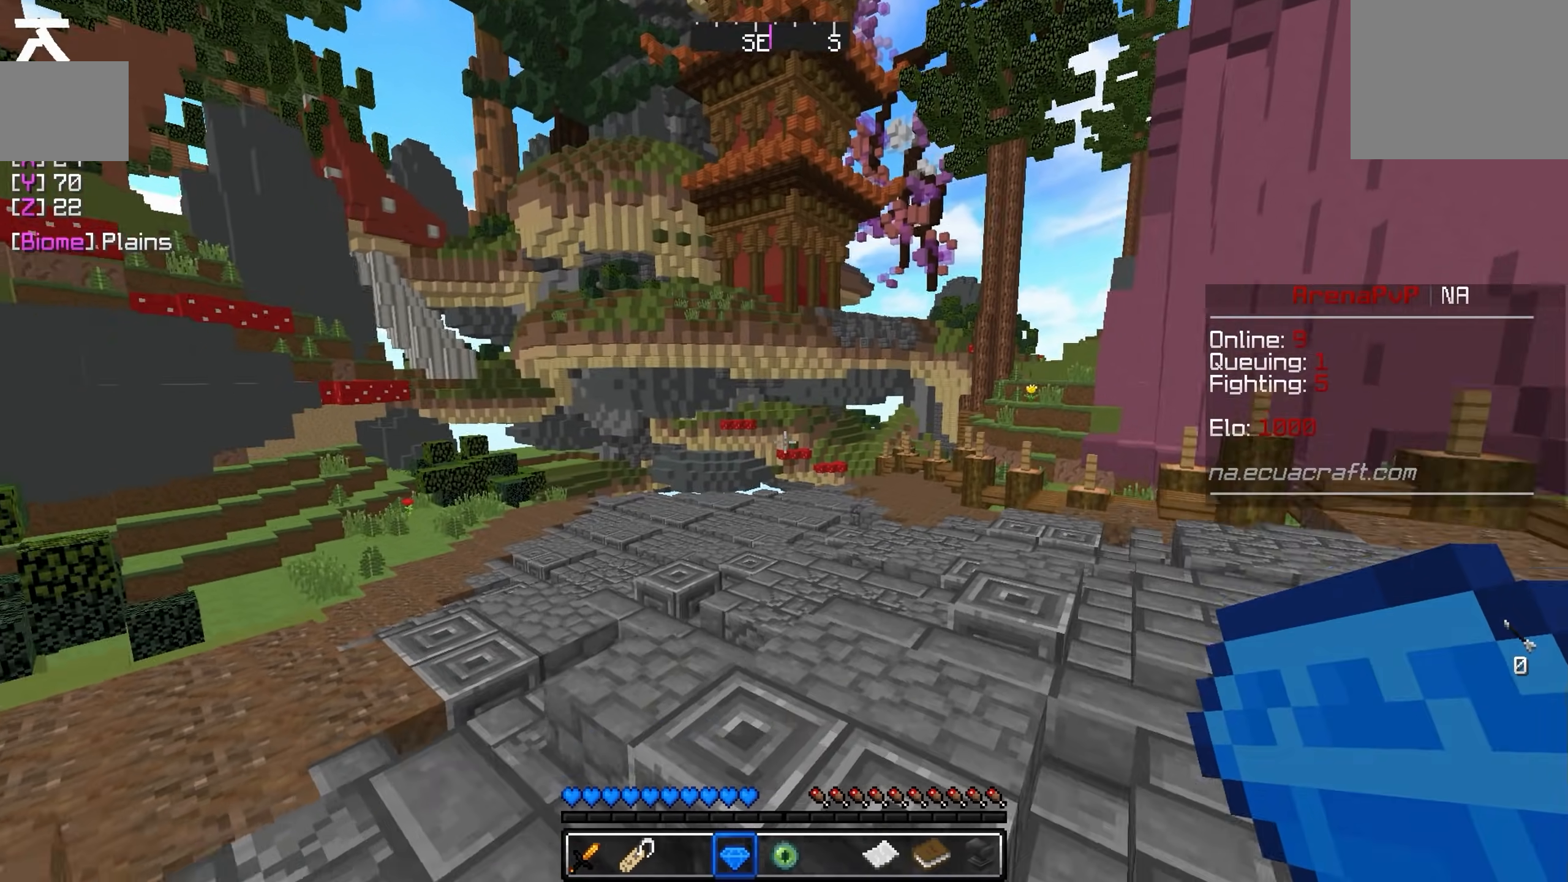
{"keys": ["w"], "events": []}
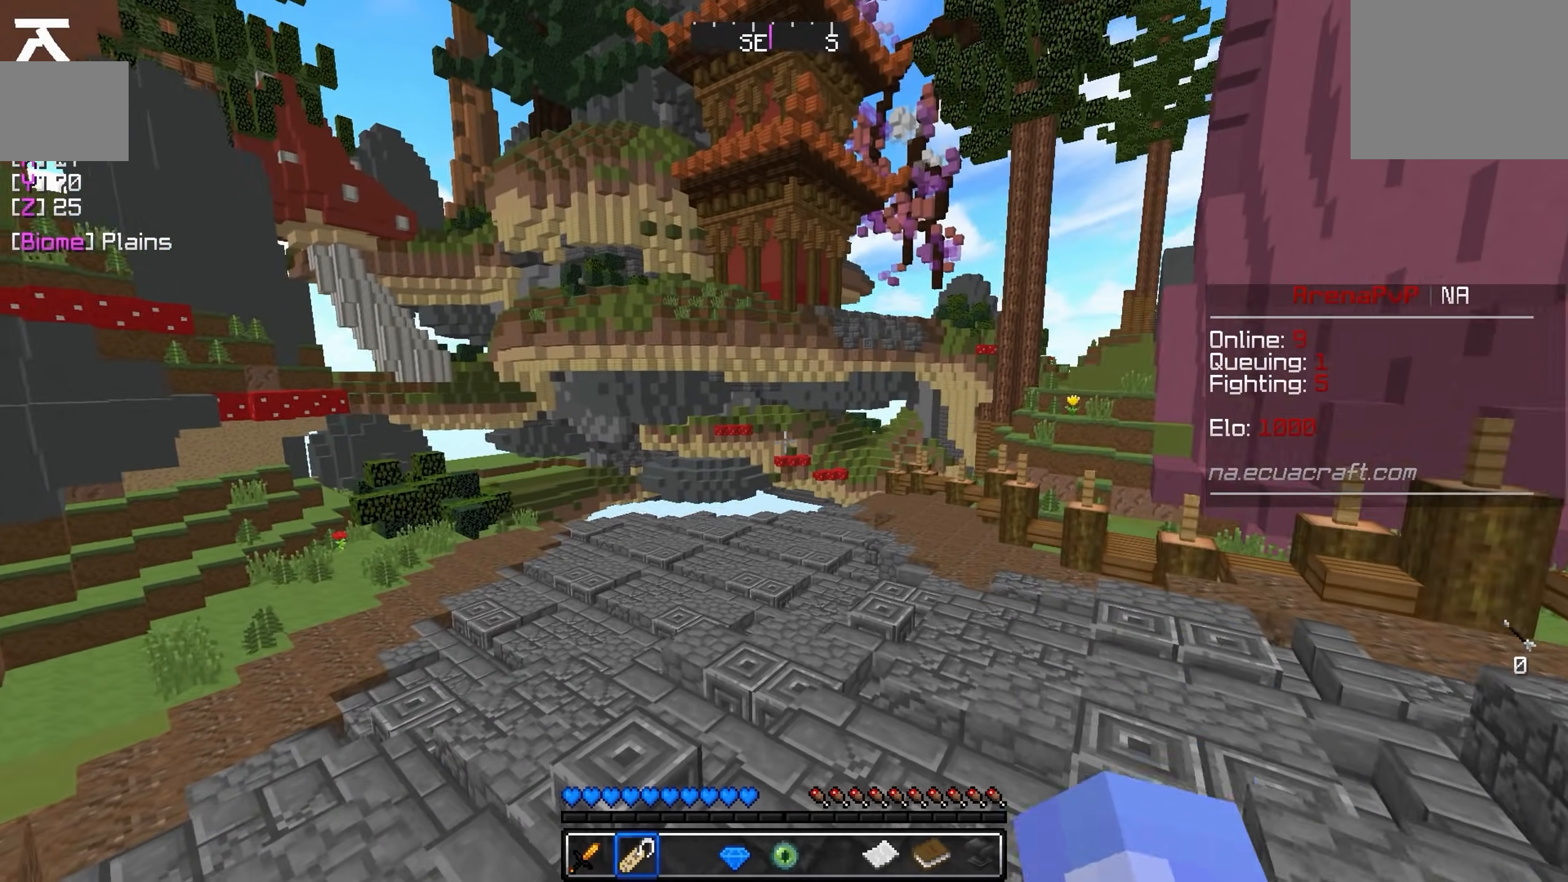
{"keys": [], "events": [[500, "w", "up"]]}
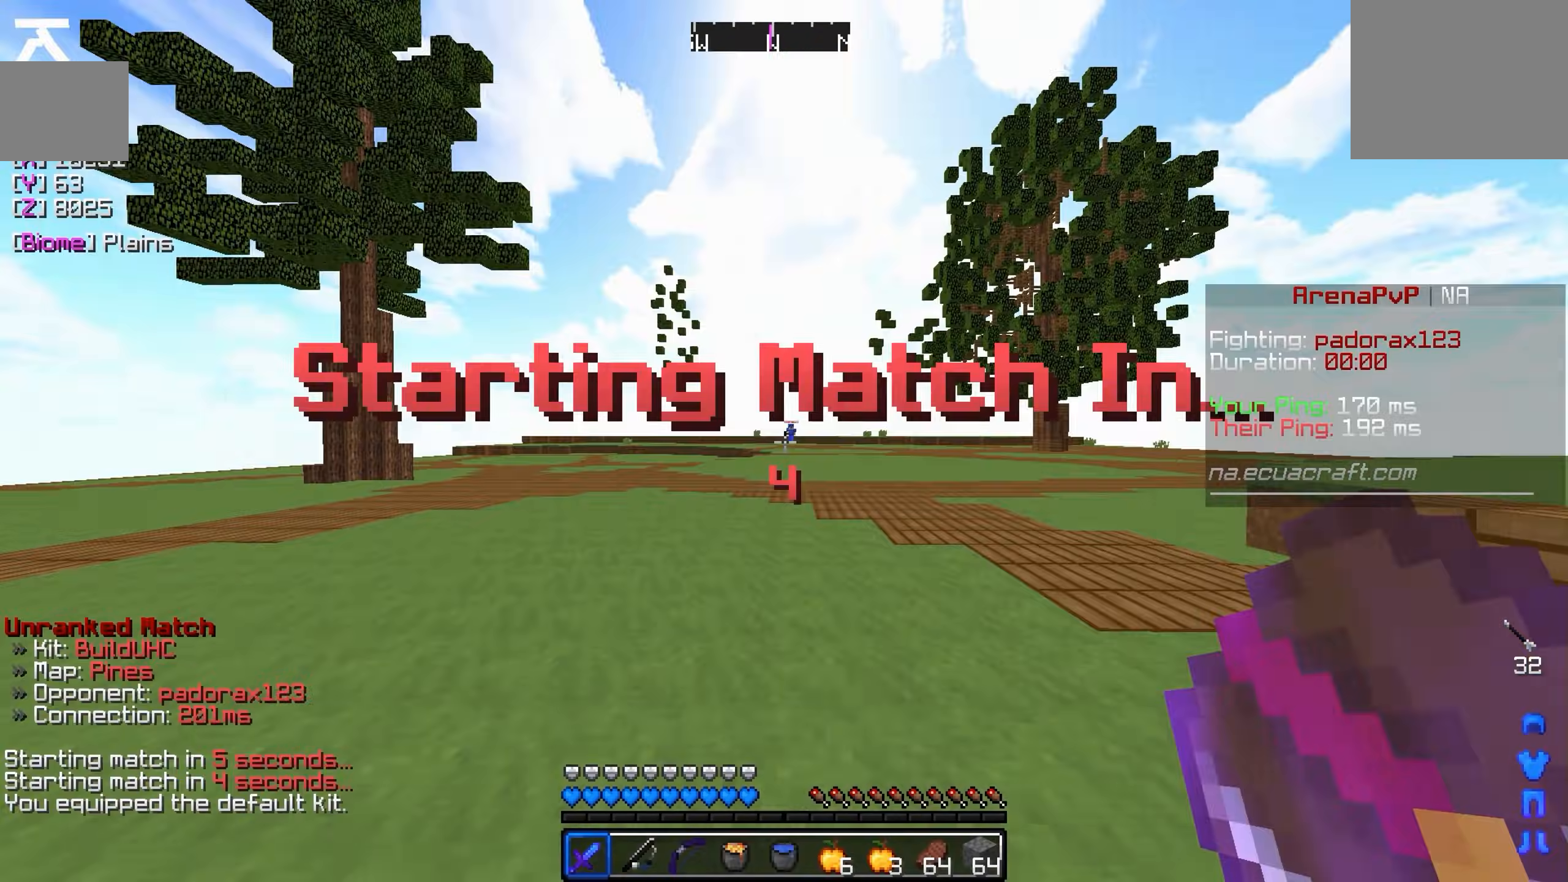
{"keys": ["w"], "events": [[50, "w", "down"]]}
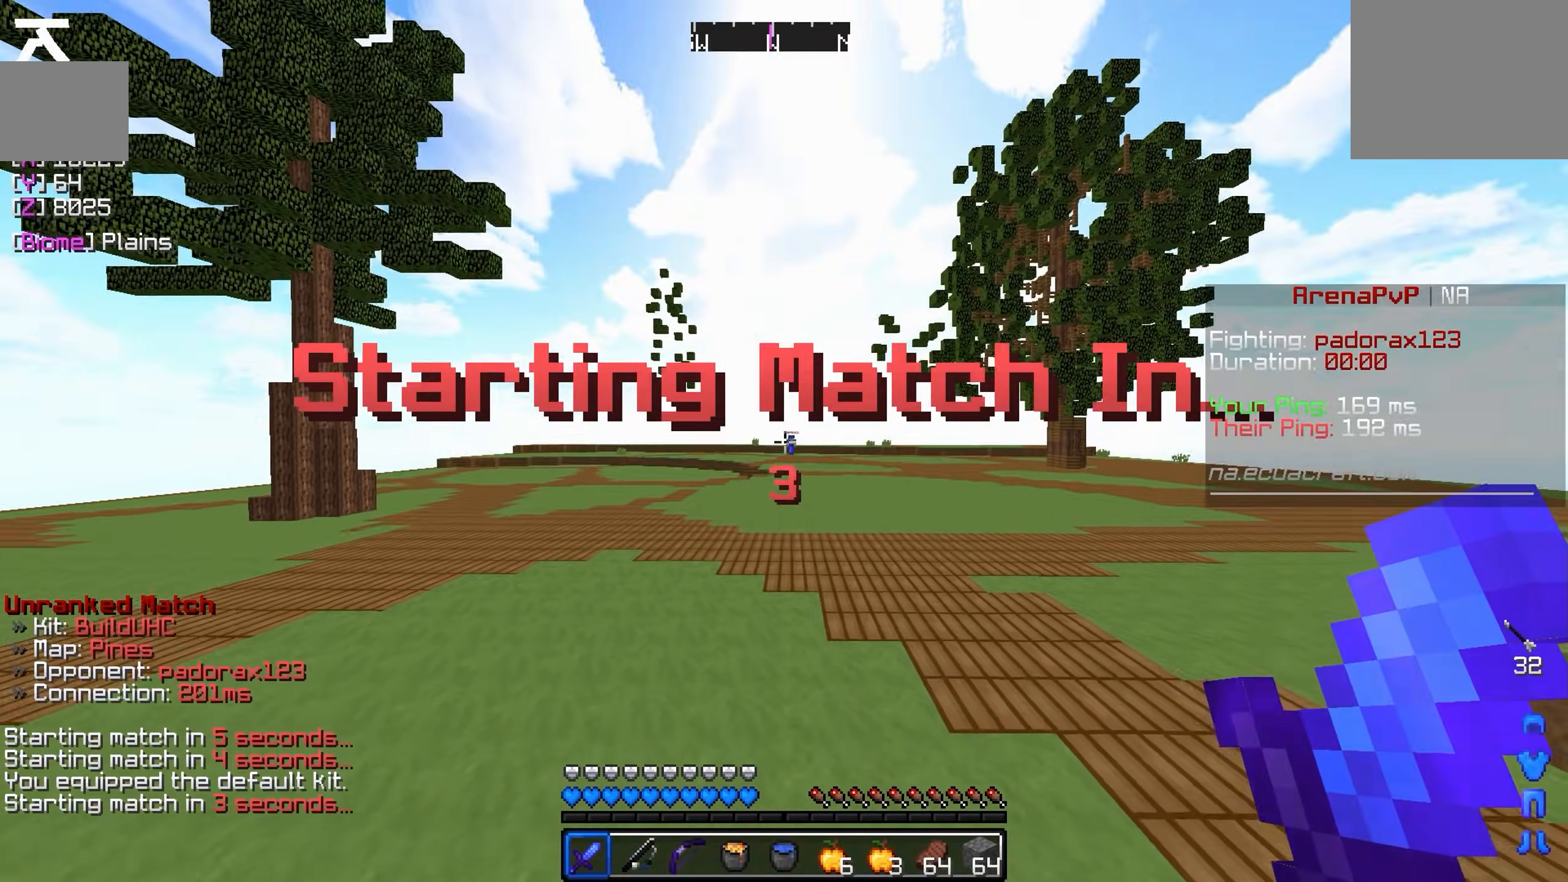
{"keys": ["w"], "events": []}
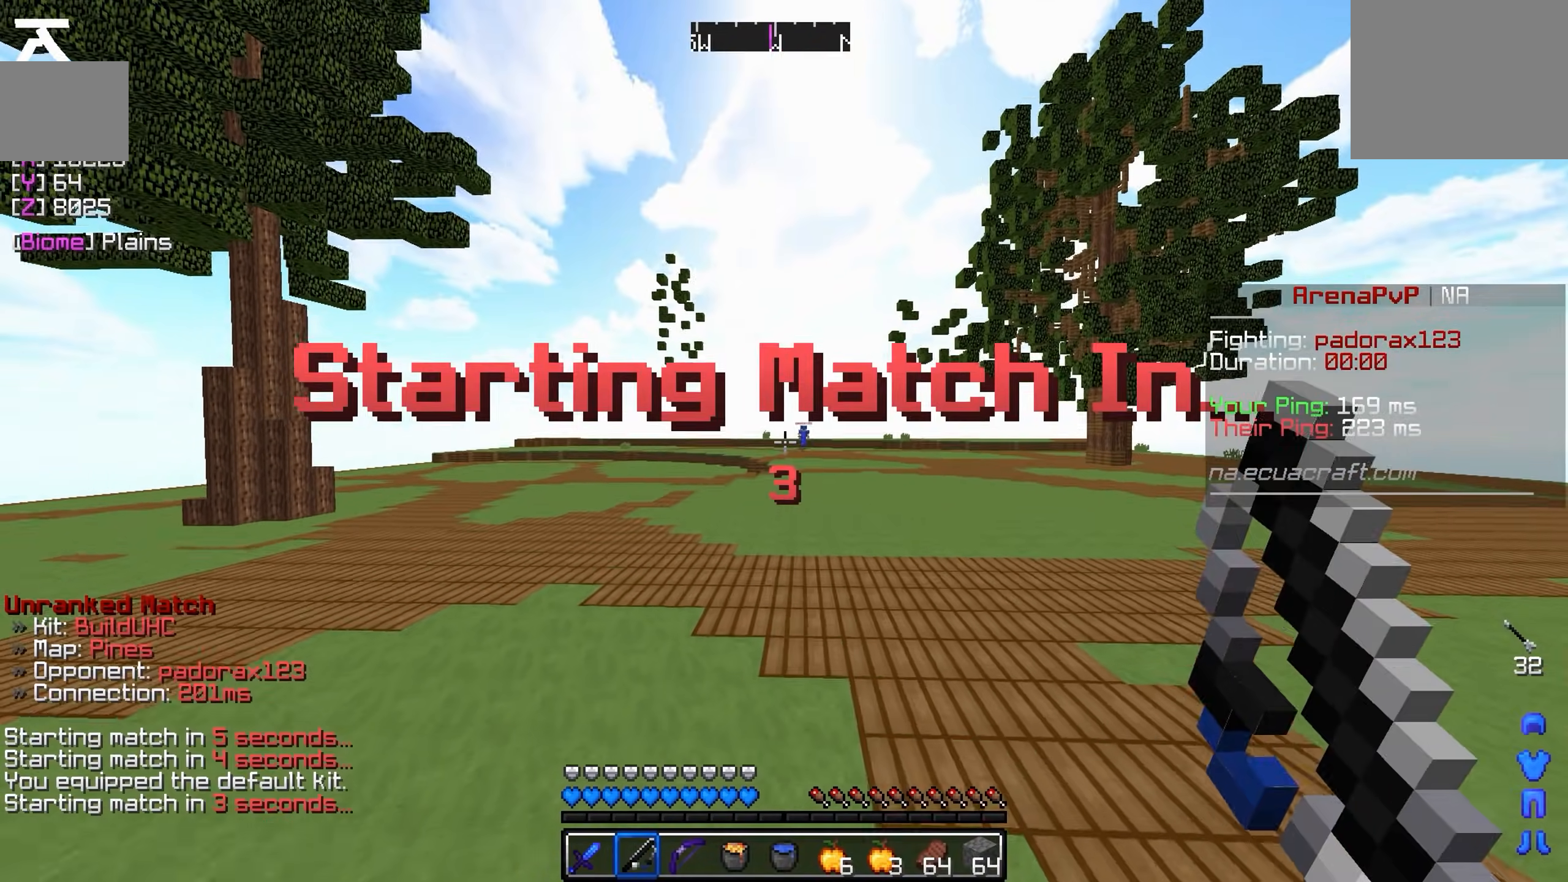
{"keys": [], "events": [[200, "w", "up"]]}
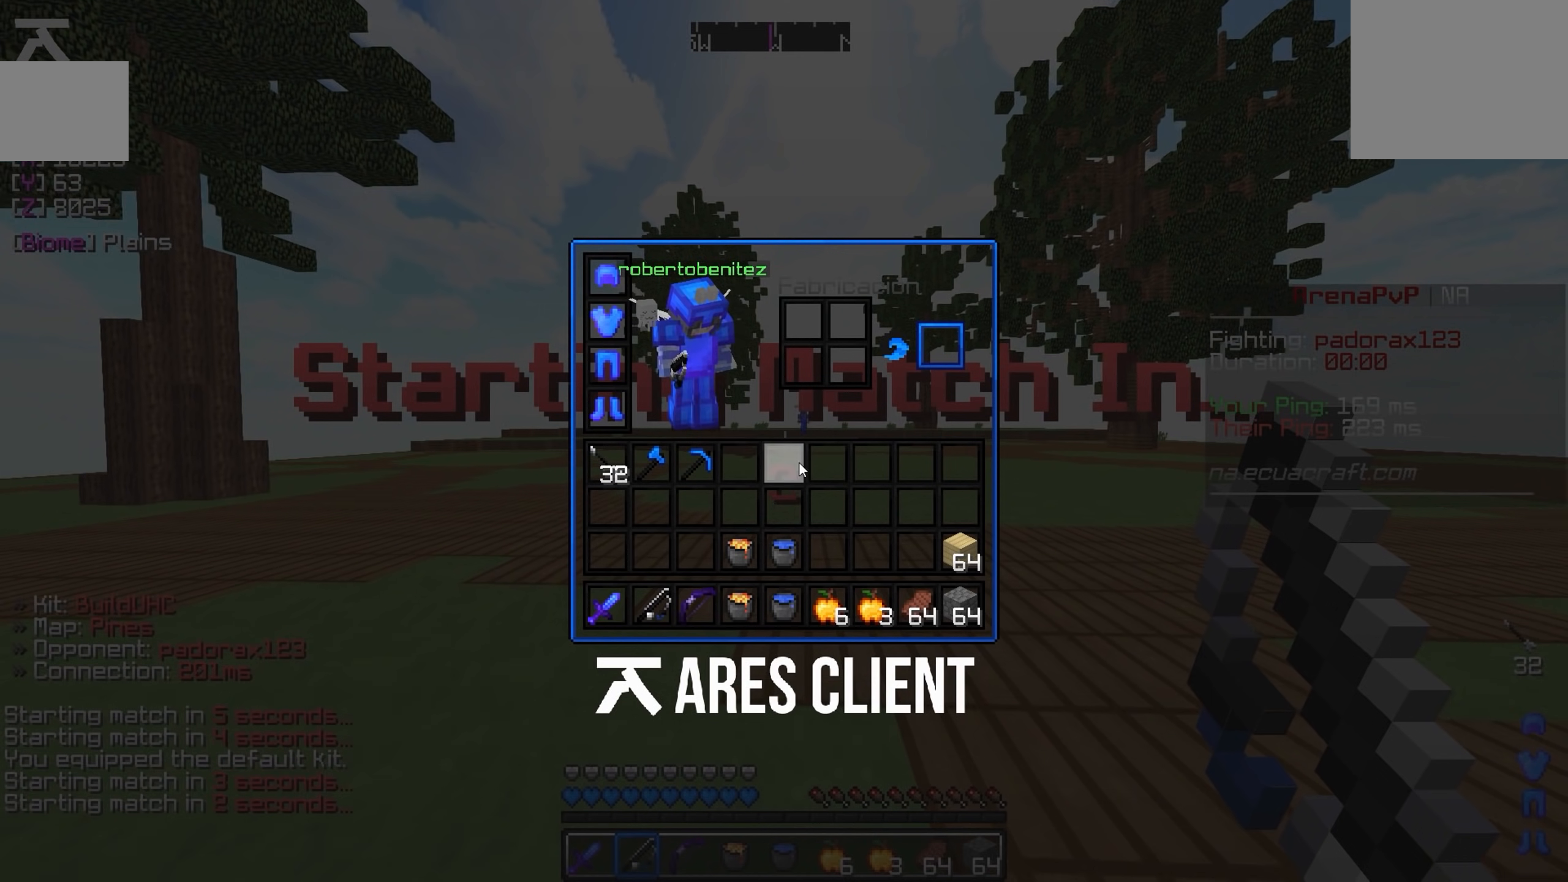
{"keys": [], "events": []}
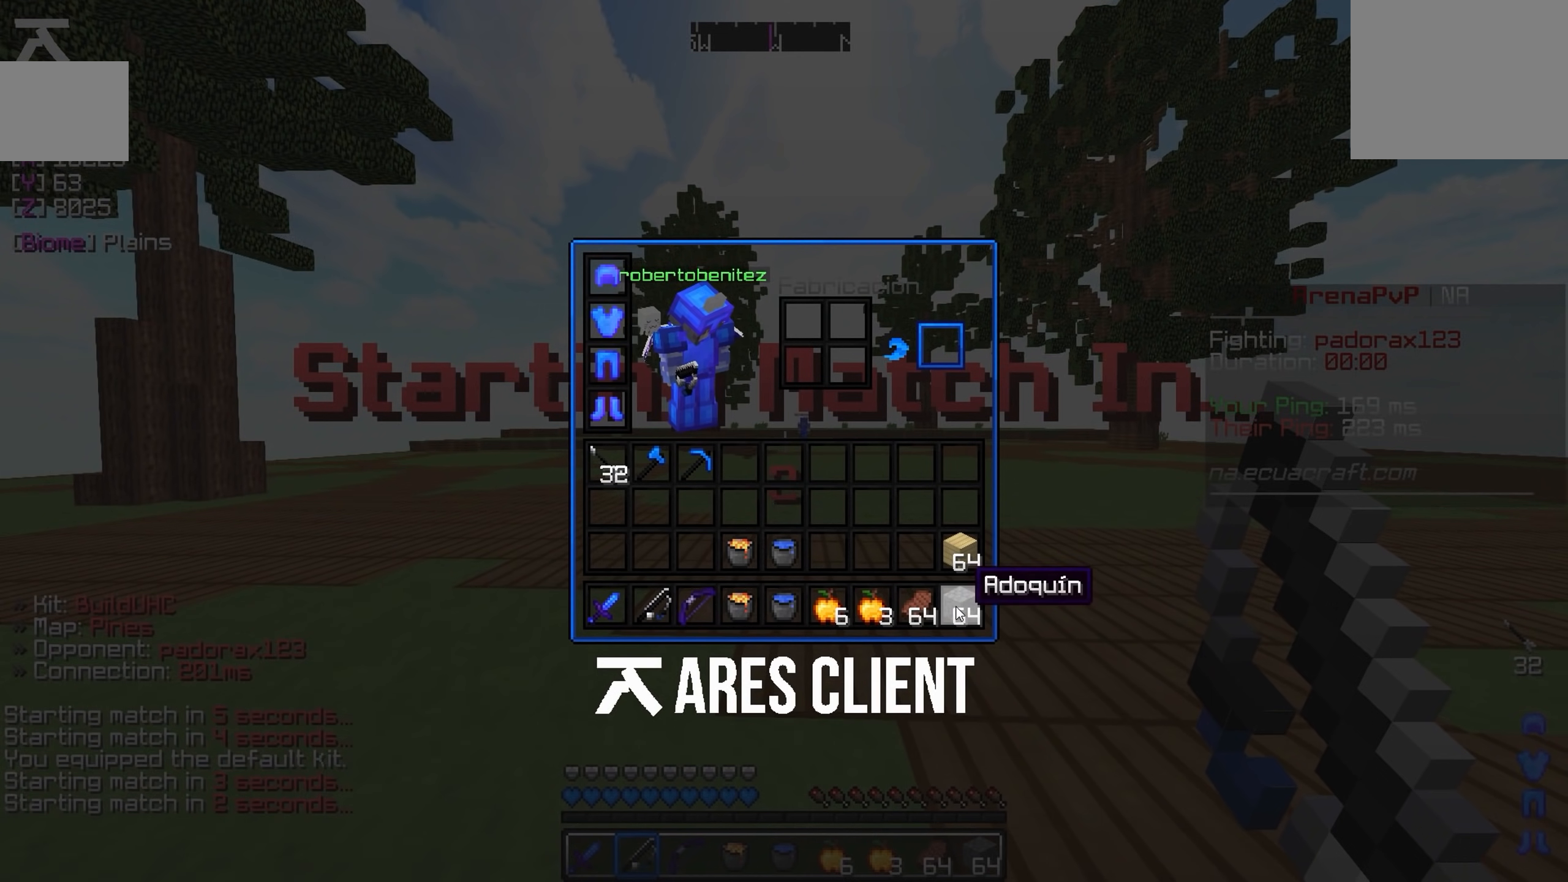
{"keys": [], "events": []}
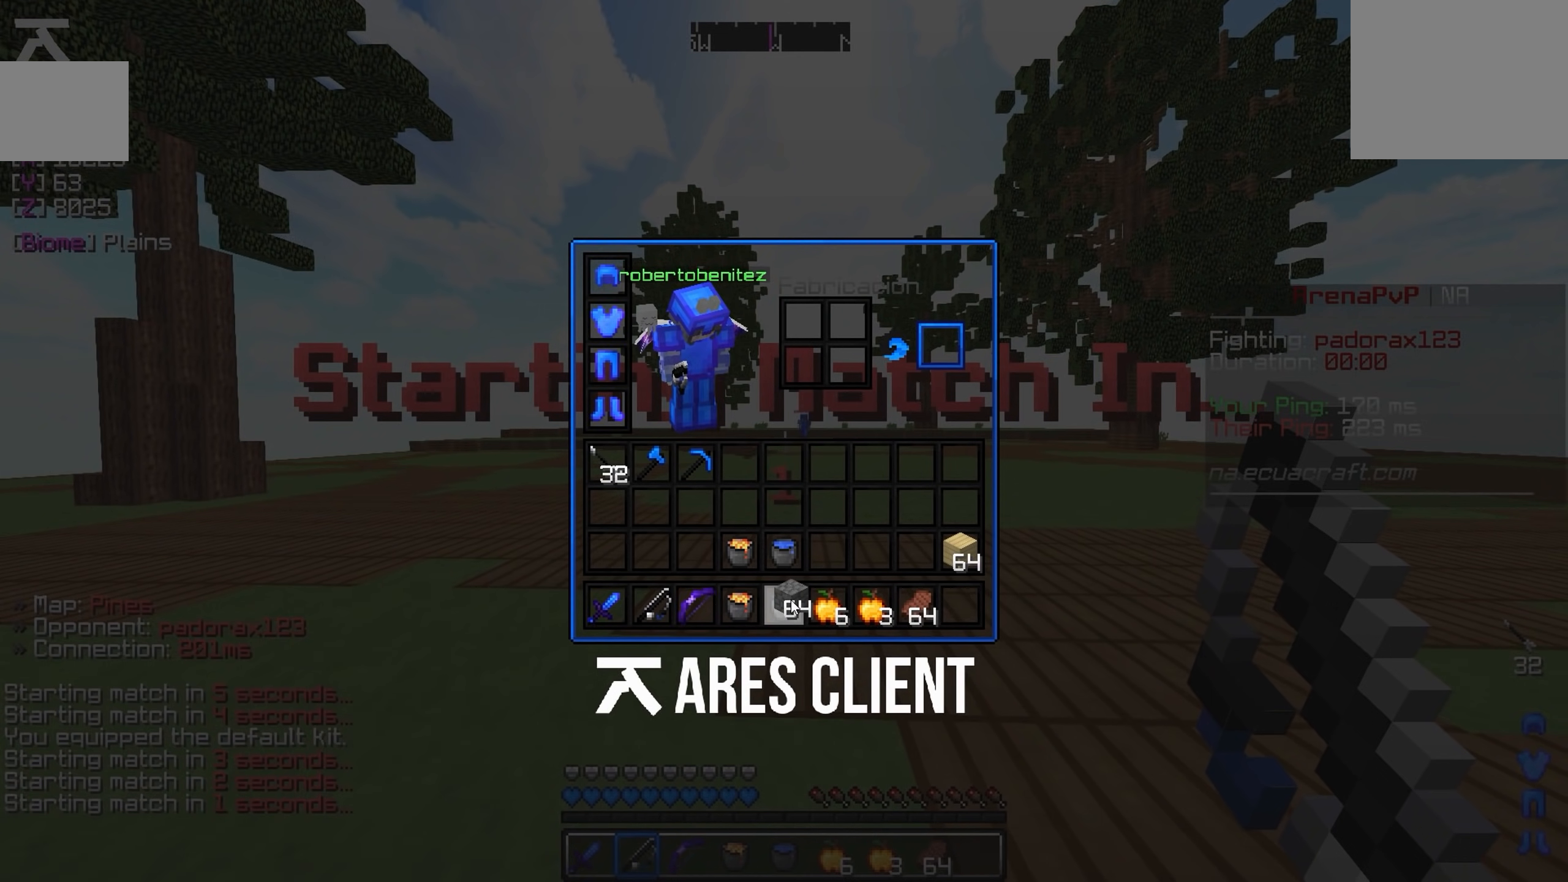
{"keys": [], "events": []}
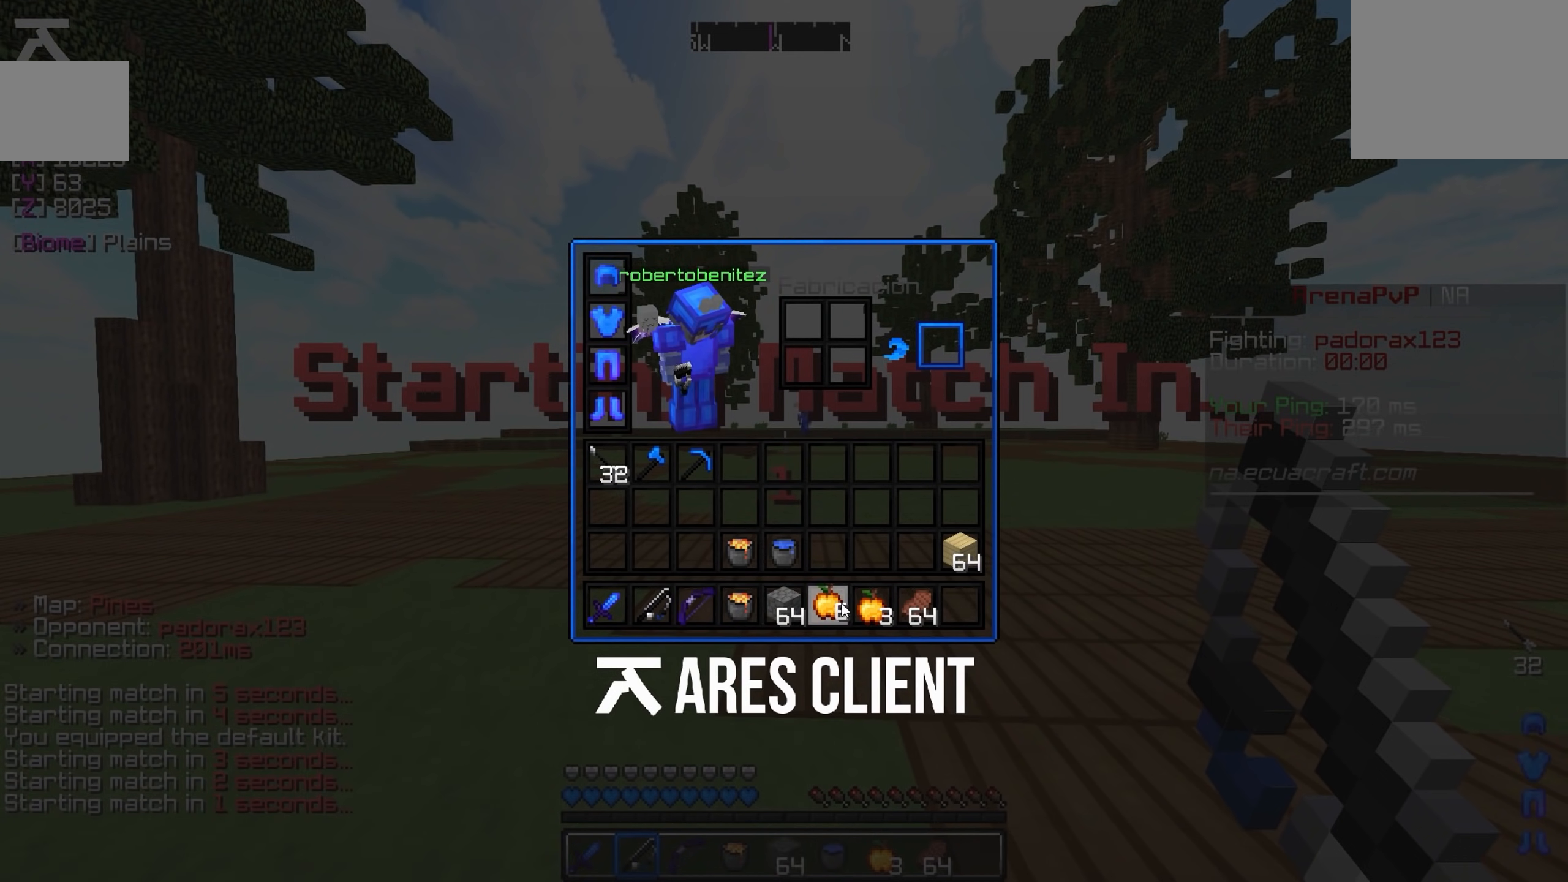
{"keys": [], "events": []}
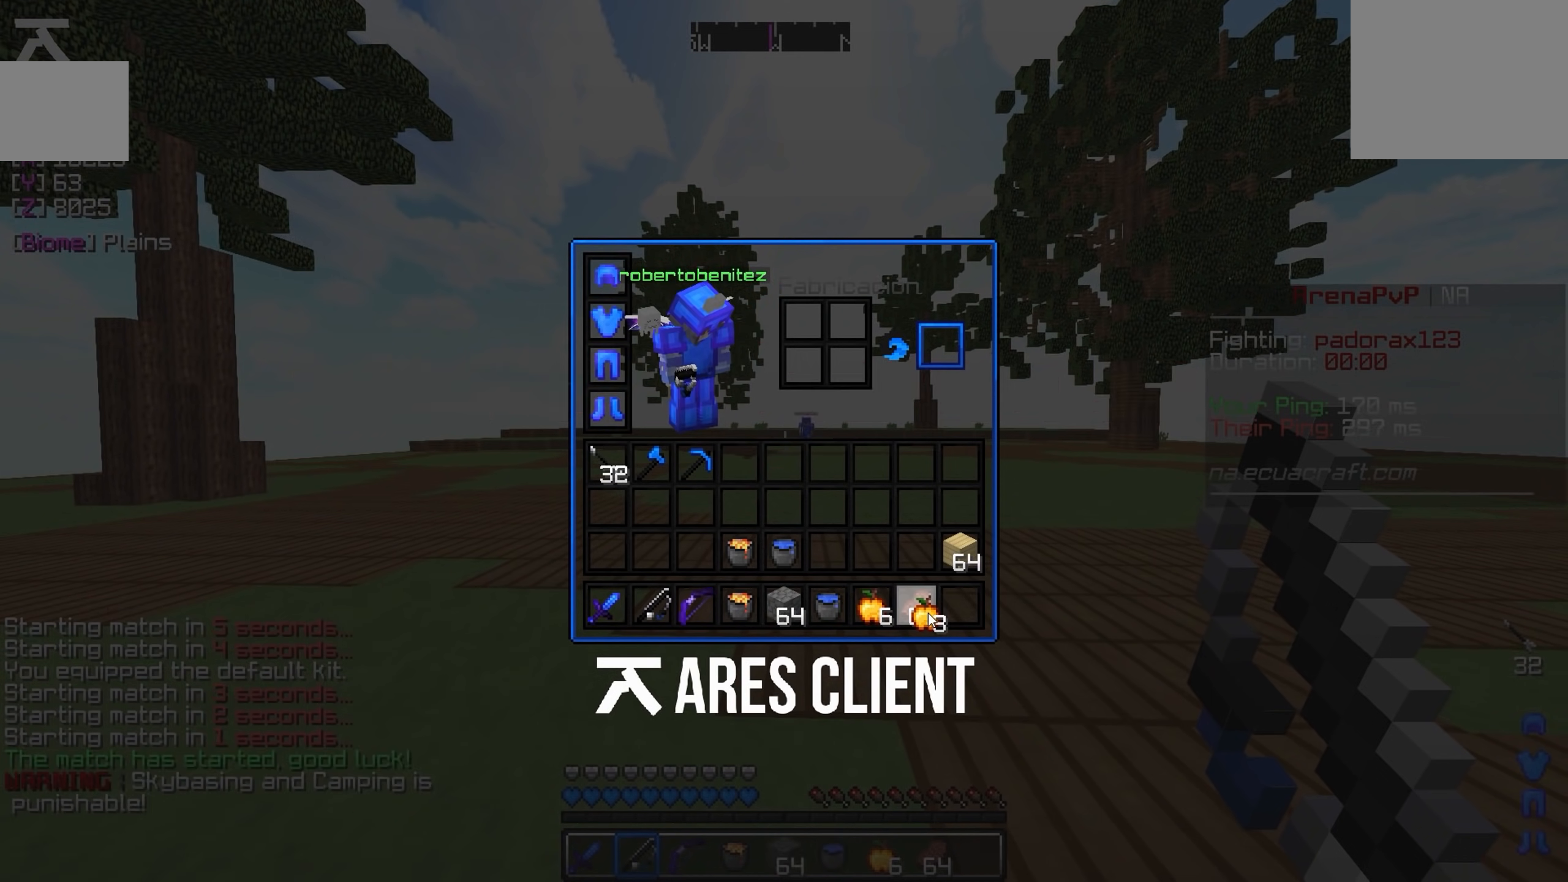
{"keys": [], "events": []}
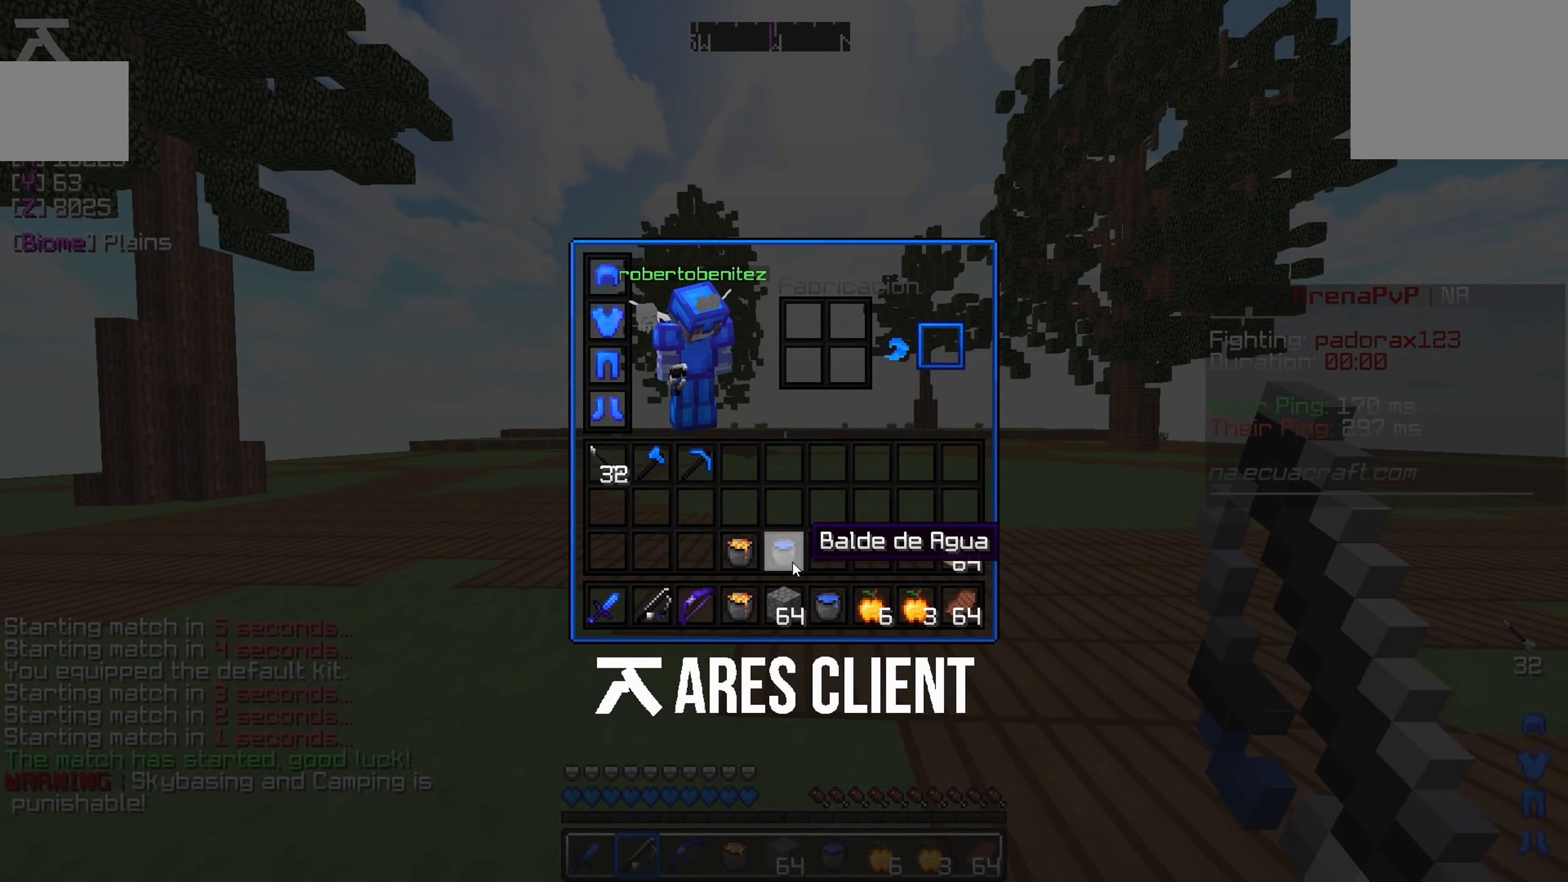
{"keys": [], "events": []}
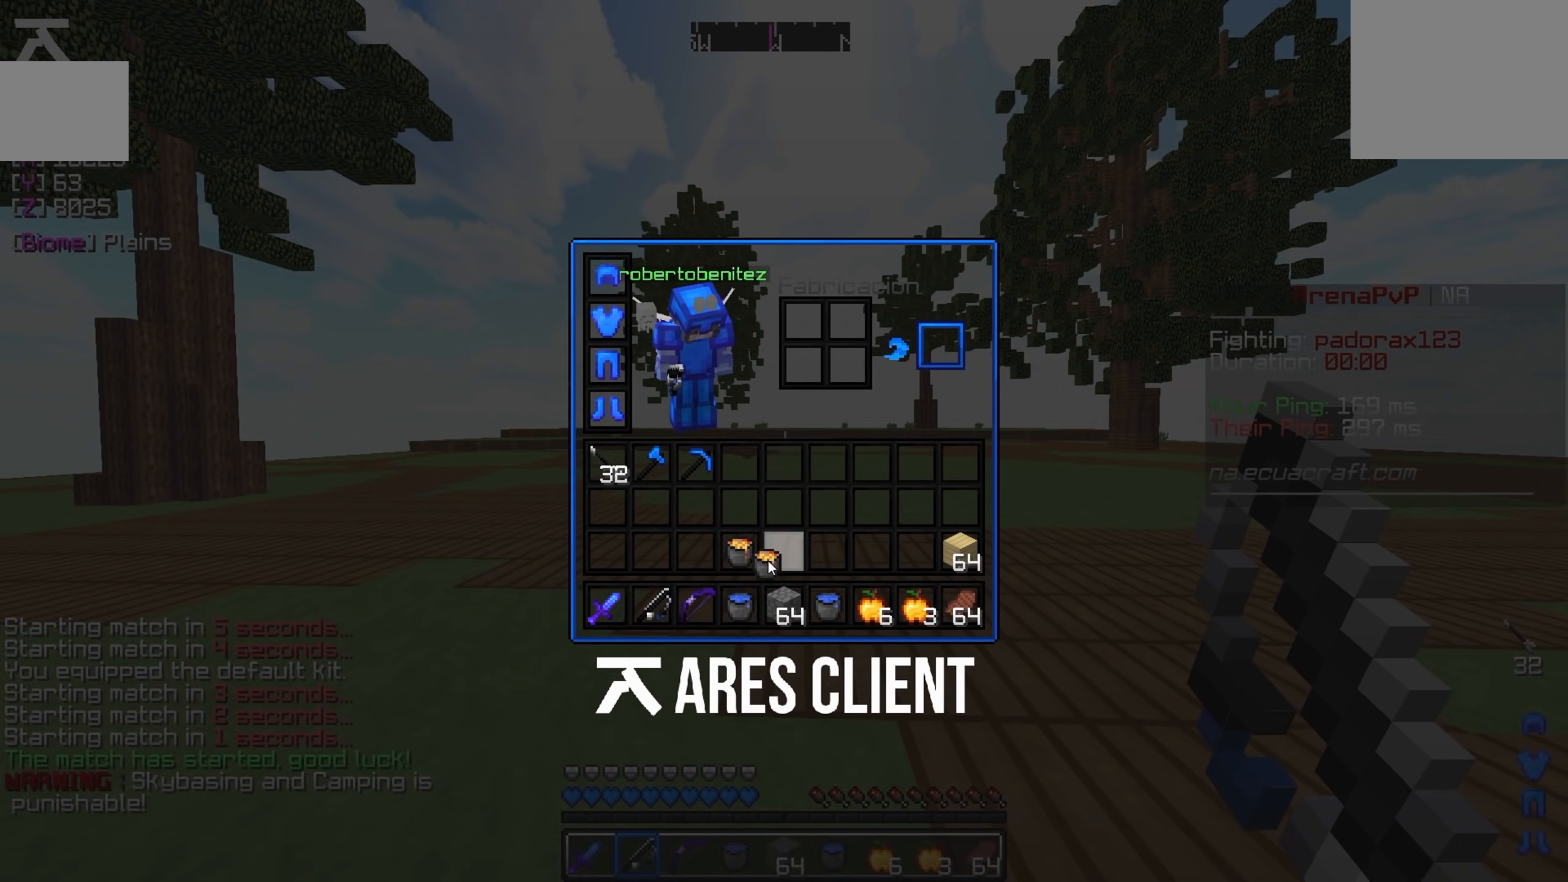
{"keys": [], "events": []}
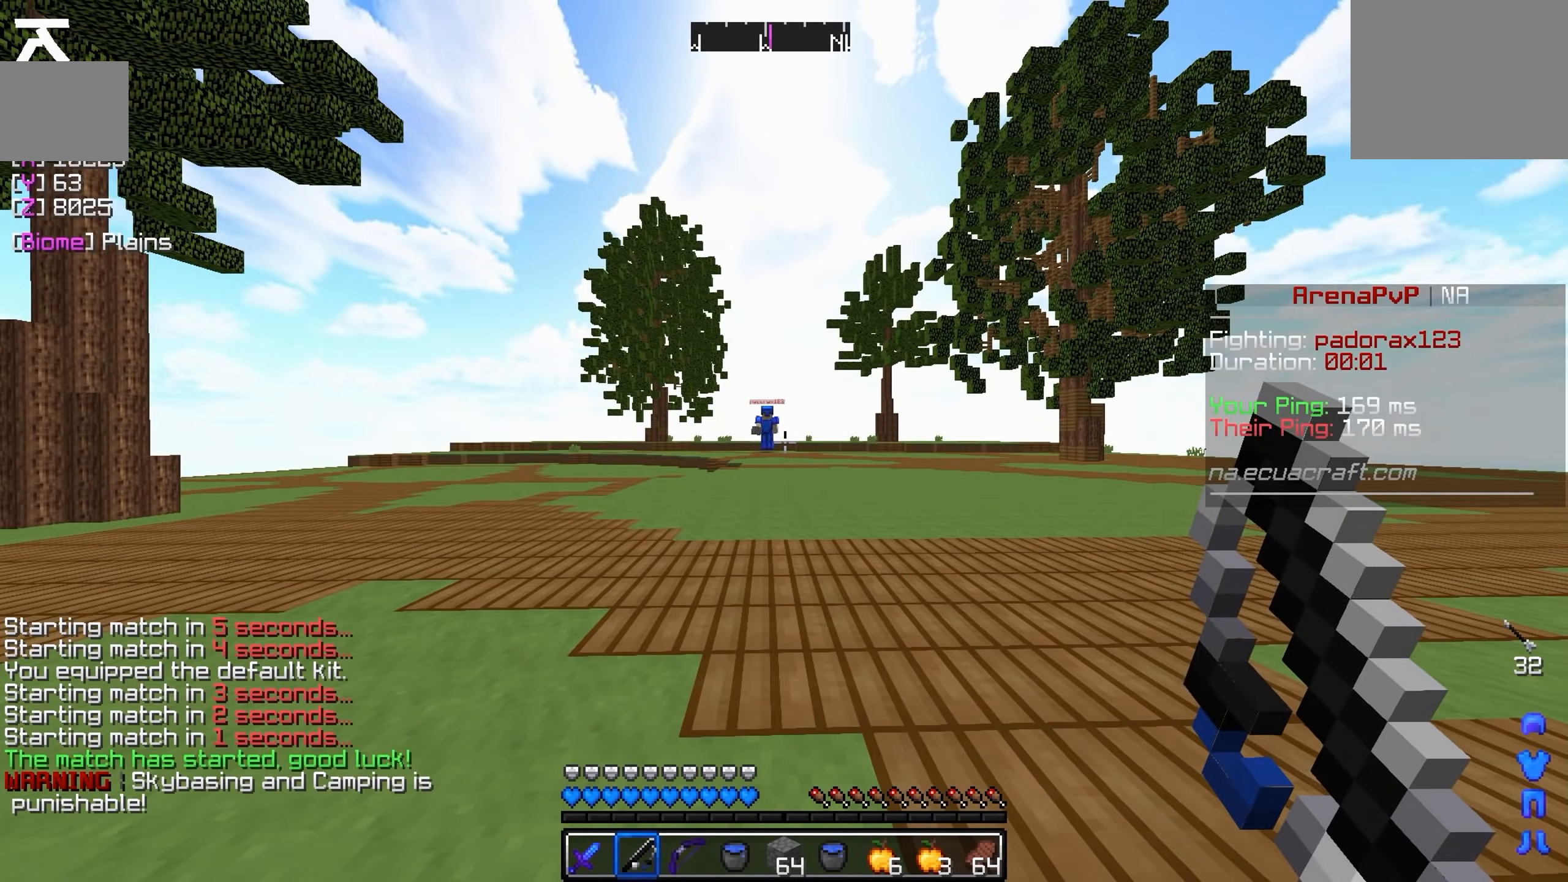
{"keys": ["d", "w"], "events": [[50, "d", "down"], [100, "w", "down"]]}
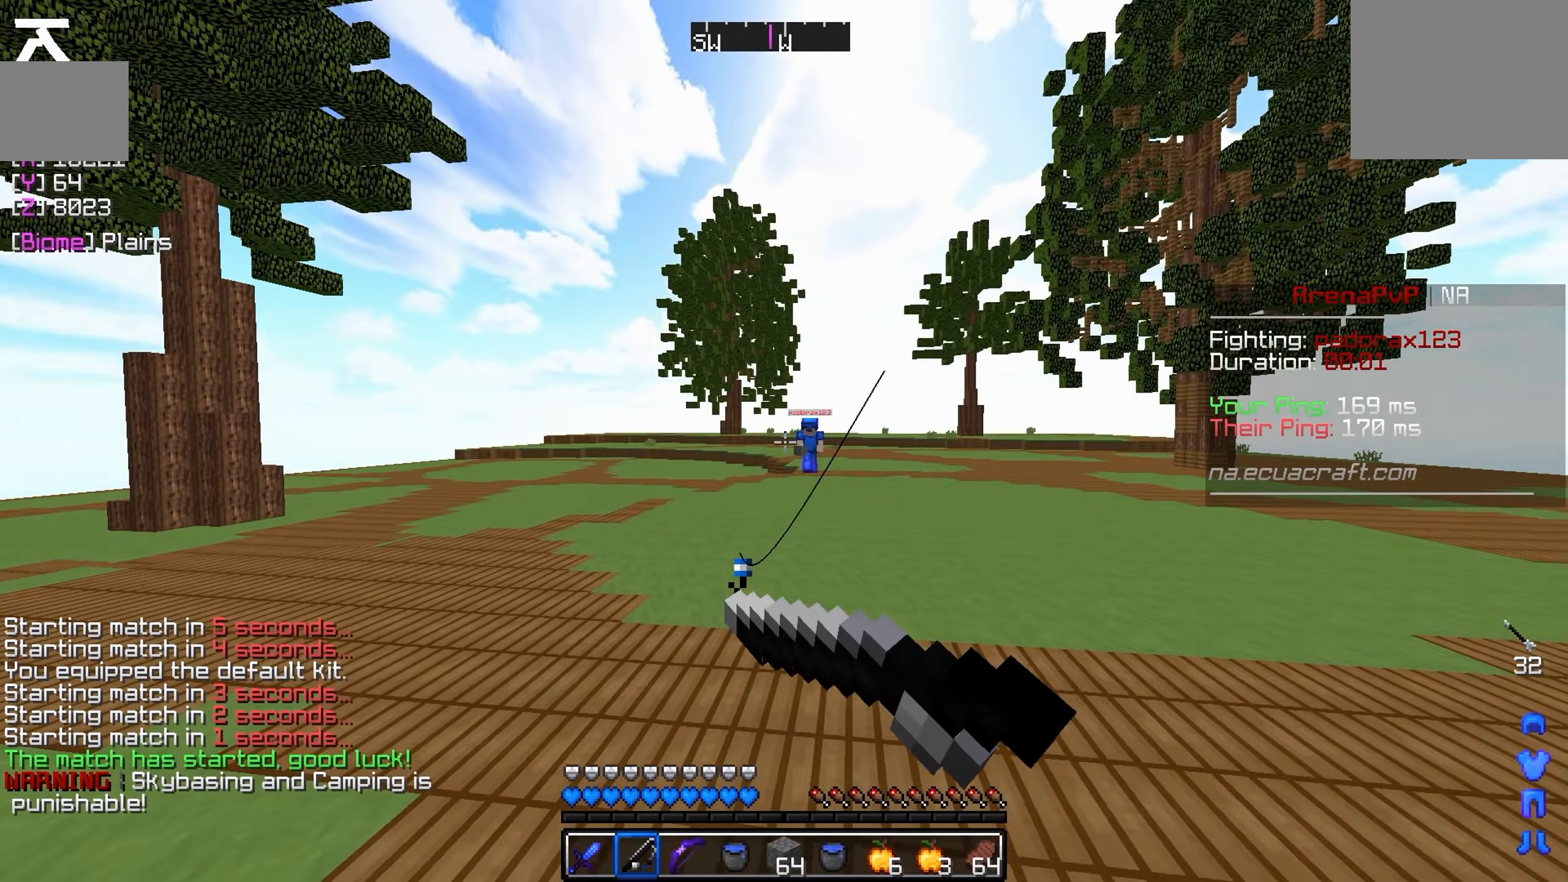
{"keys": ["d", "w"], "events": []}
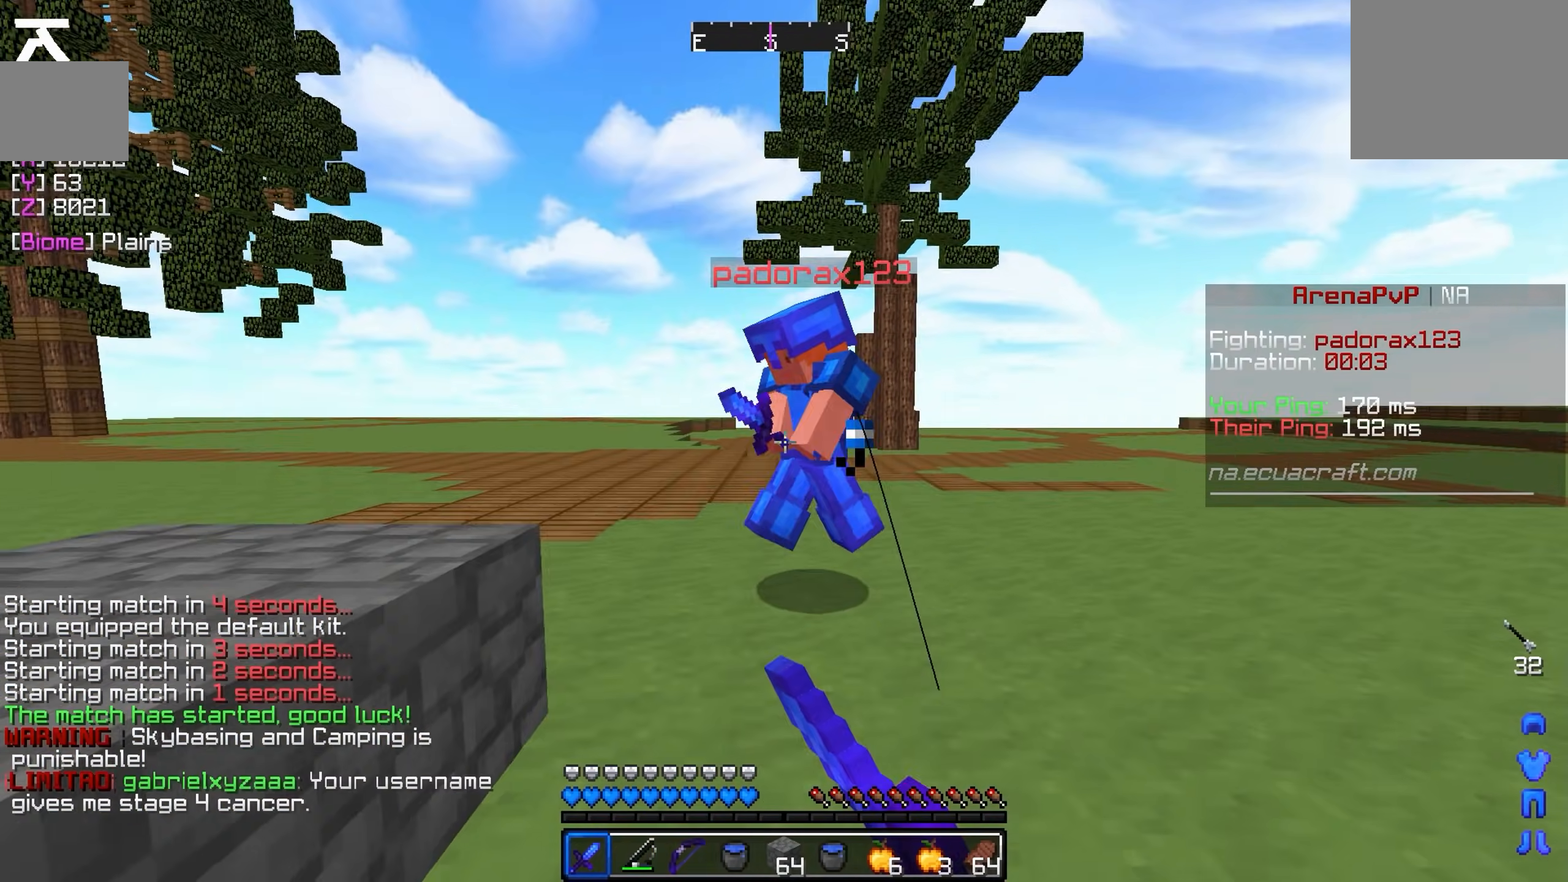
{"keys": ["d"], "events": [[500, "w", "up"]]}
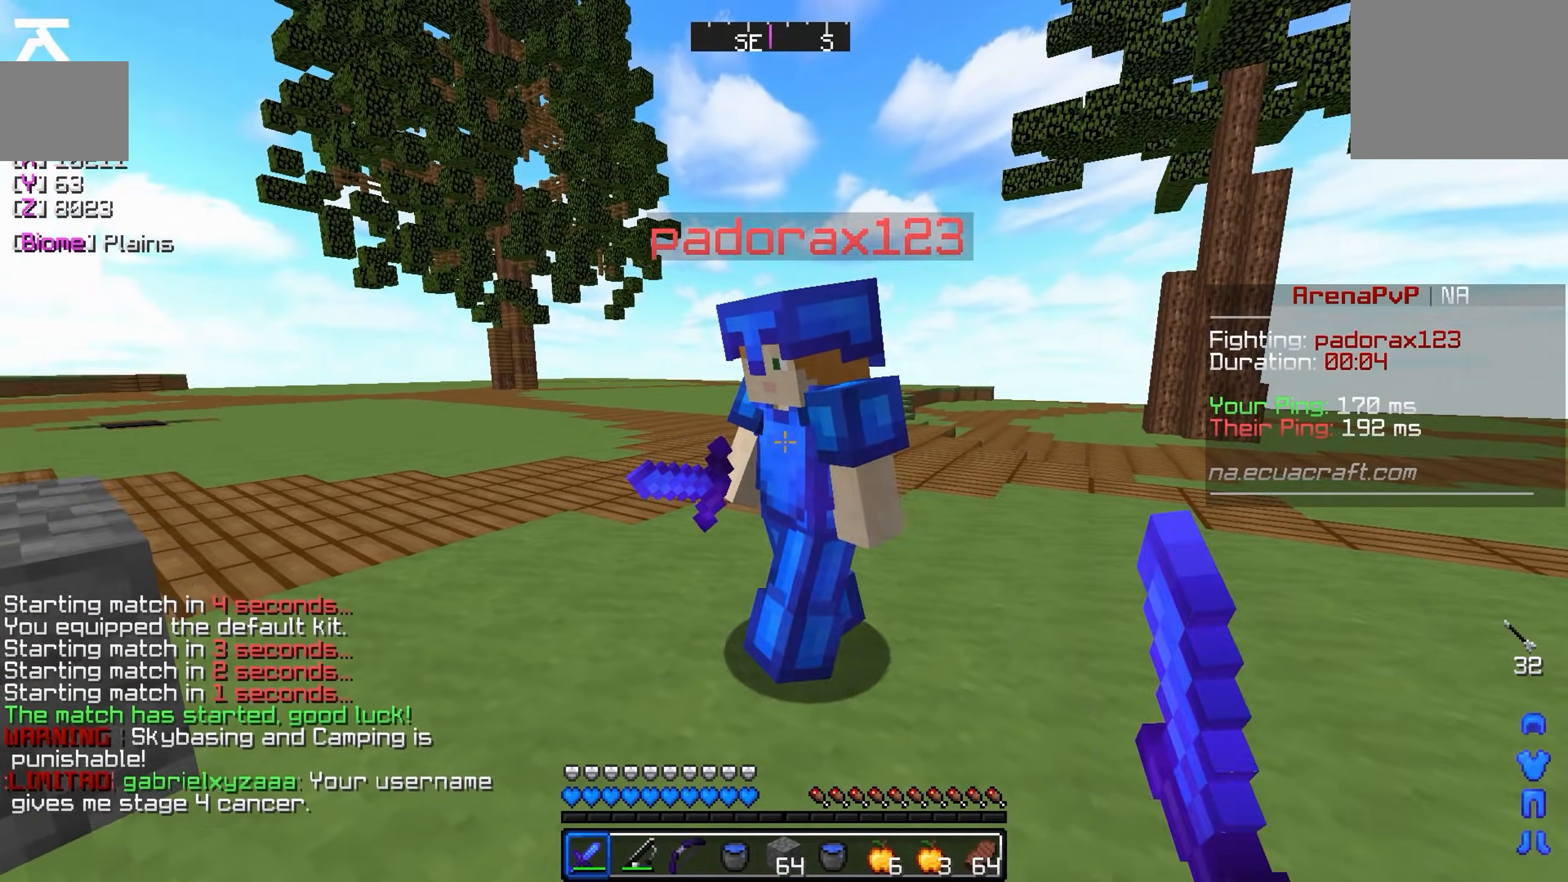
{"keys": ["a"], "events": [[33, "a", "down"], [50, "d", "up"]]}
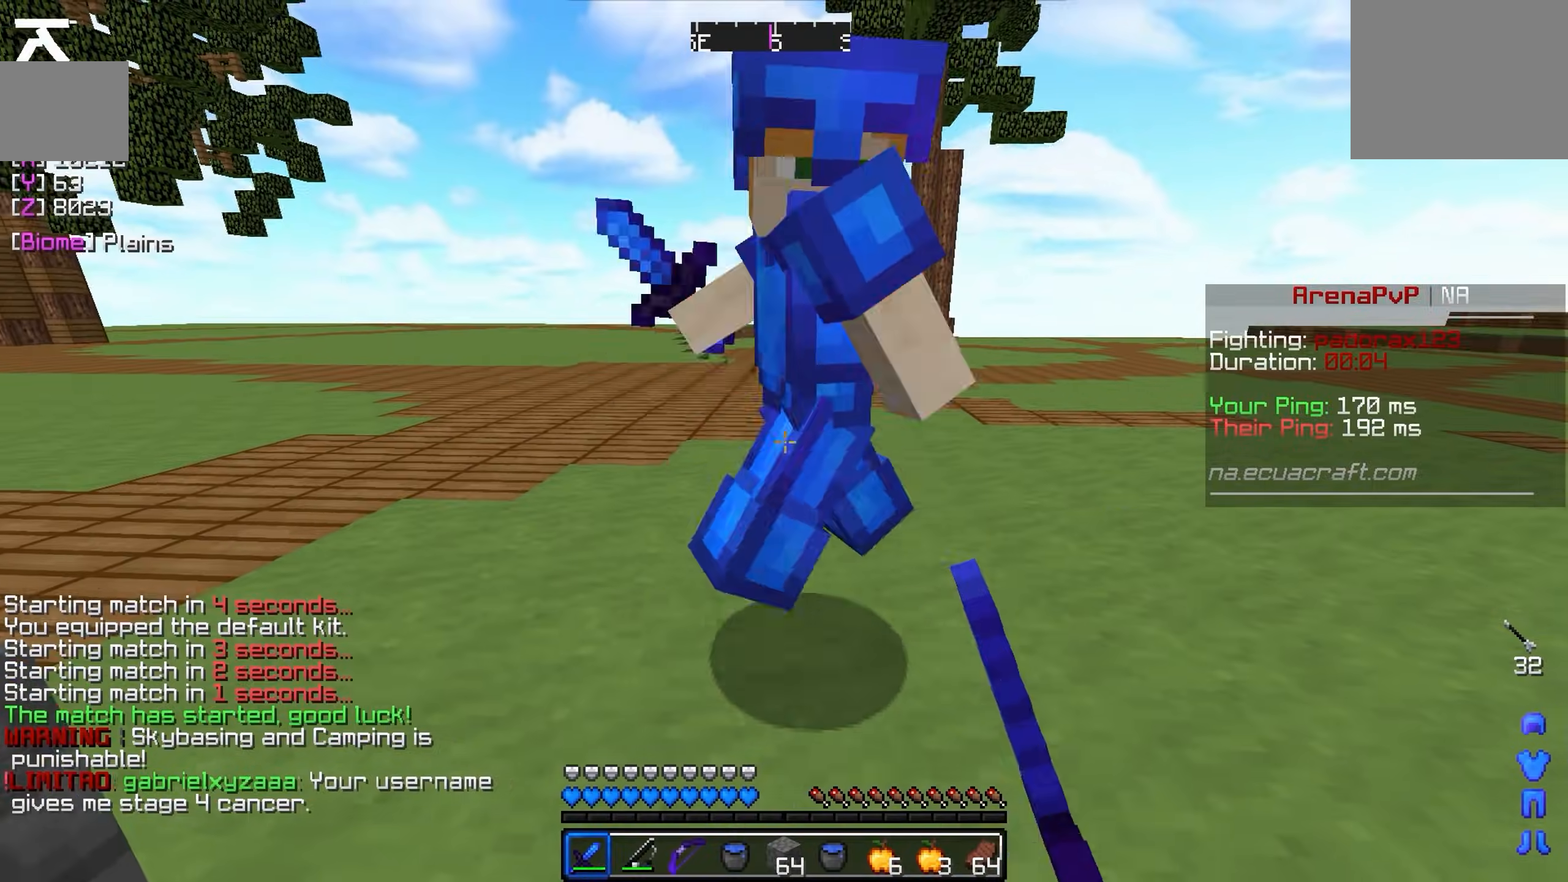
{"keys": ["d"], "events": [[400, "a", "up"], [400, "d", "down"]]}
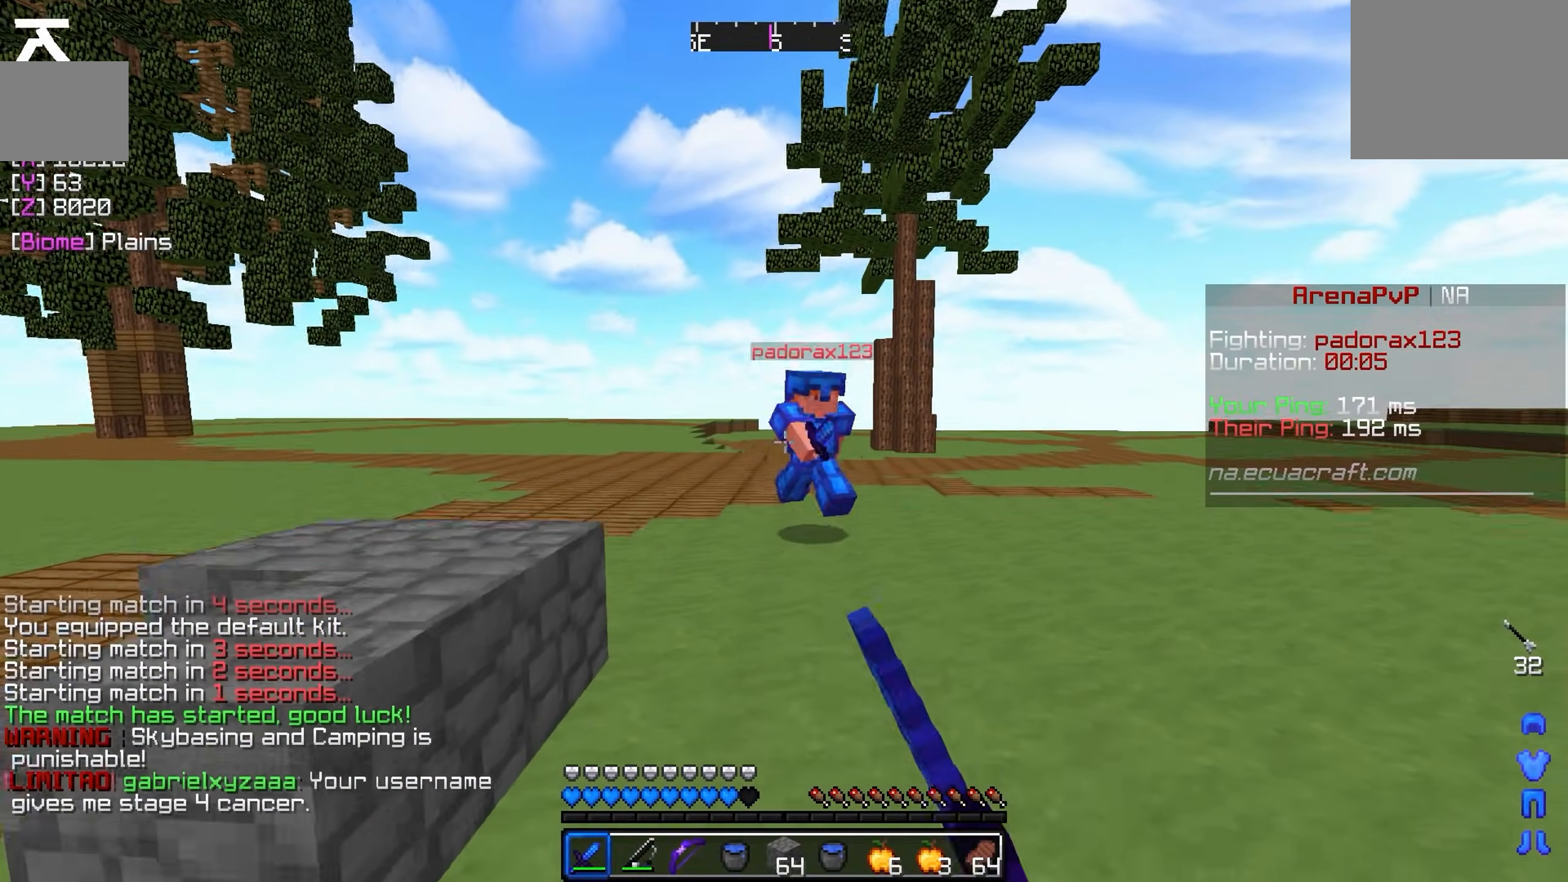
{"keys": ["d", "w"], "events": [[400, "w", "down"]]}